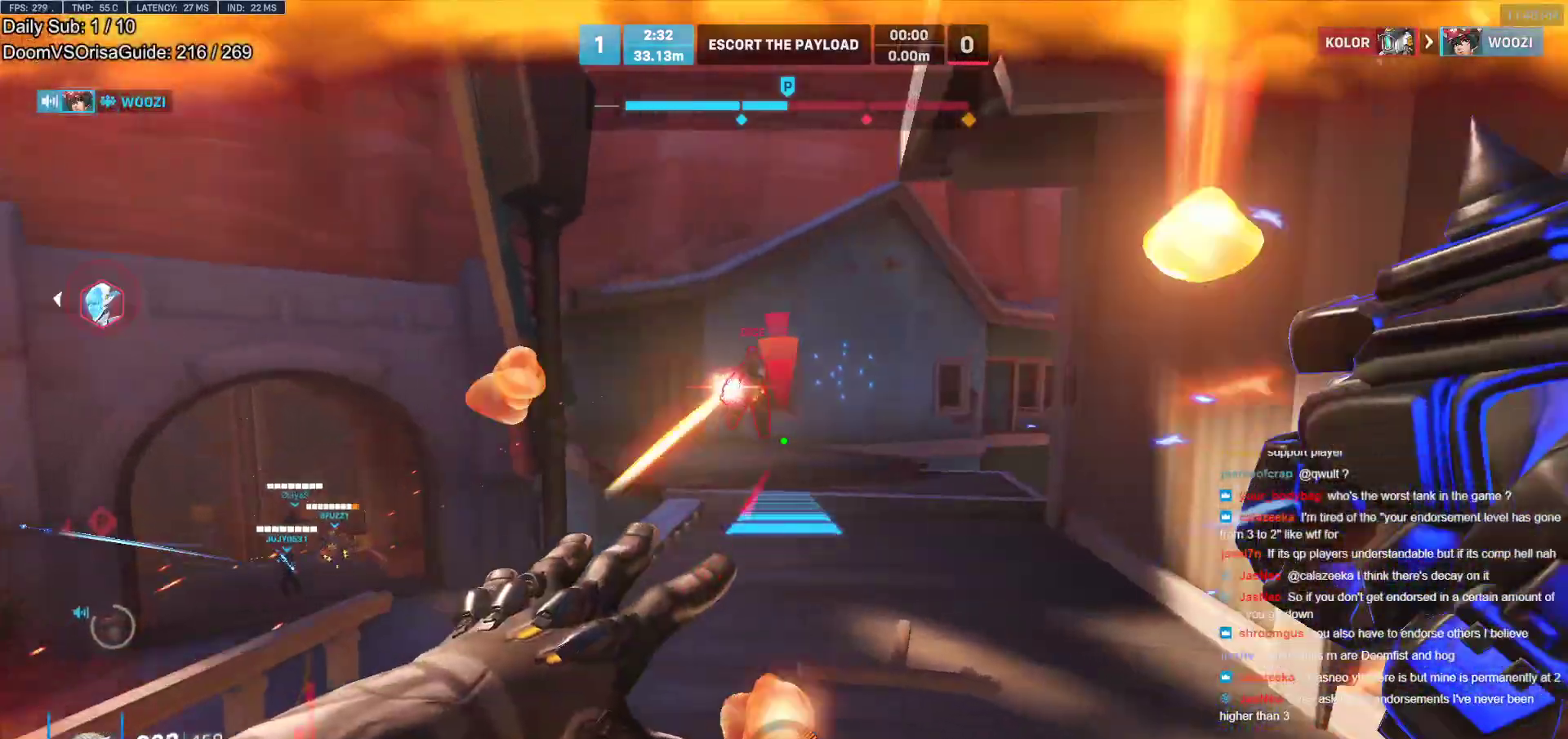
Gameplay with keyboard and mouse; each line is a JSON object with the keys and mouse buttons held at the frame after it. "events" lists presses ("down") and releases ("up") of "a", "ctrl", "d", "e", "f", "melee", "q", "r", "s", "shift", "space", "w", "mouse_left" and "mouse_right" between this image and that frame as [ms after this image, input, new state], when the widget could be followed in between. "mouse_left", "mouse_right" = the "left", "right" buttons of the "mouse" list. No other keys are recorded. Mouse movement is not recorded. Key names are as the overlay labels them; some are game actions (e.g. jump) rather than physical keys.
{"keys": ["space", "w"], "mouse": [], "events": [[350, "mouse_right", "up"], [450, "space", "down"], [500, "a", "up"]]}
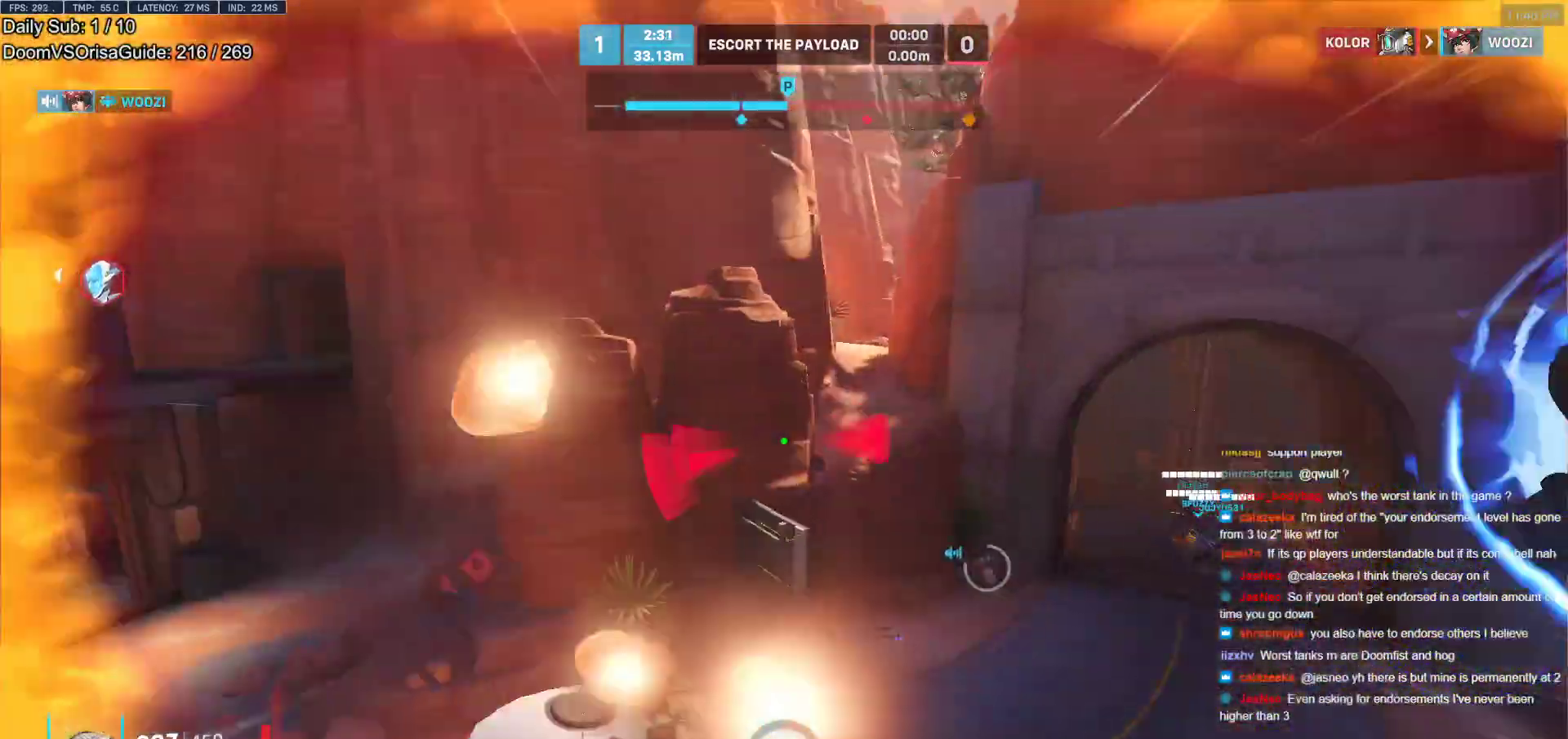
{"keys": ["d", "w"], "mouse": [], "events": [[83, "space", "up"], [317, "d", "down"]]}
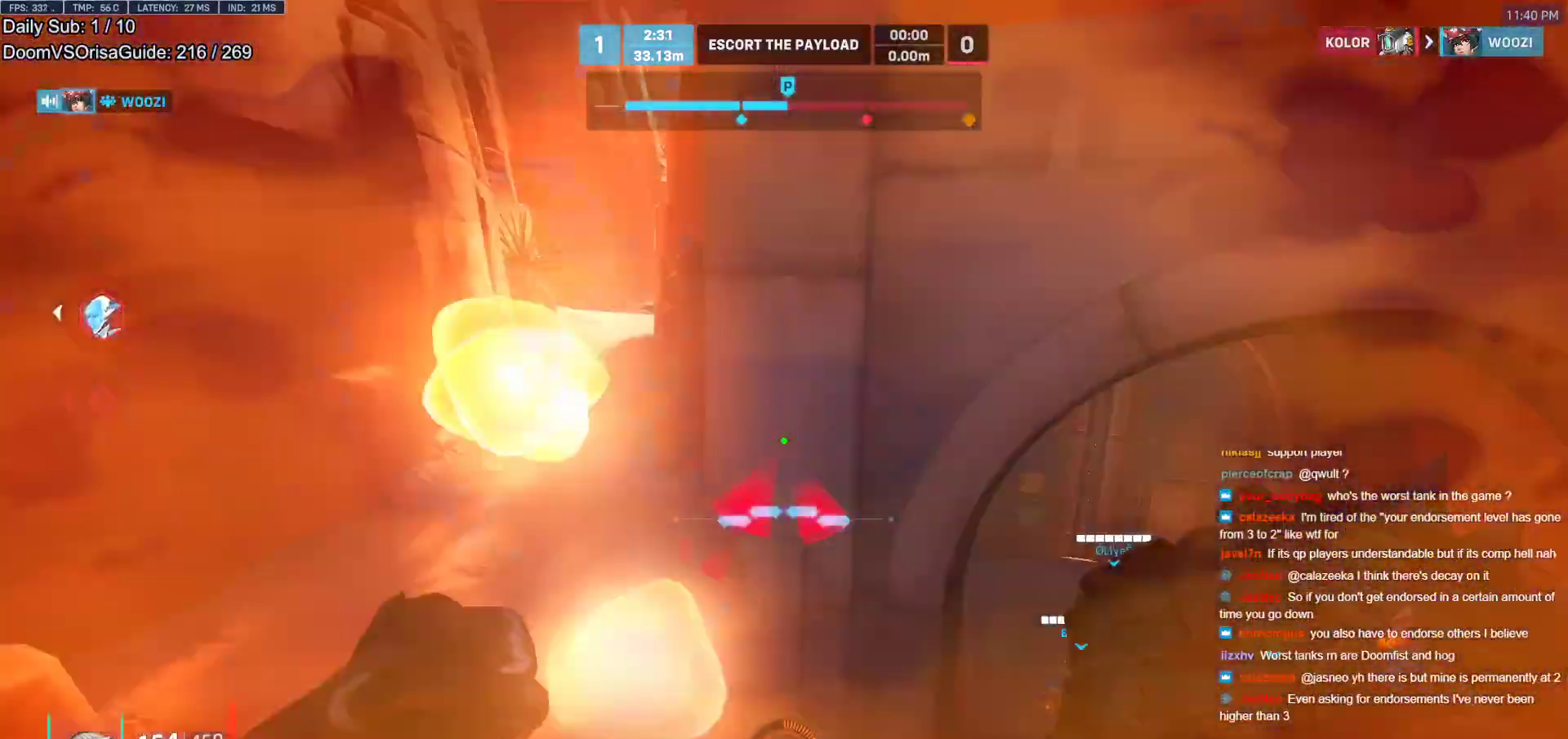
{"keys": ["a"], "mouse": [], "events": [[100, "a", "down"], [100, "d", "up"], [200, "w", "up"]]}
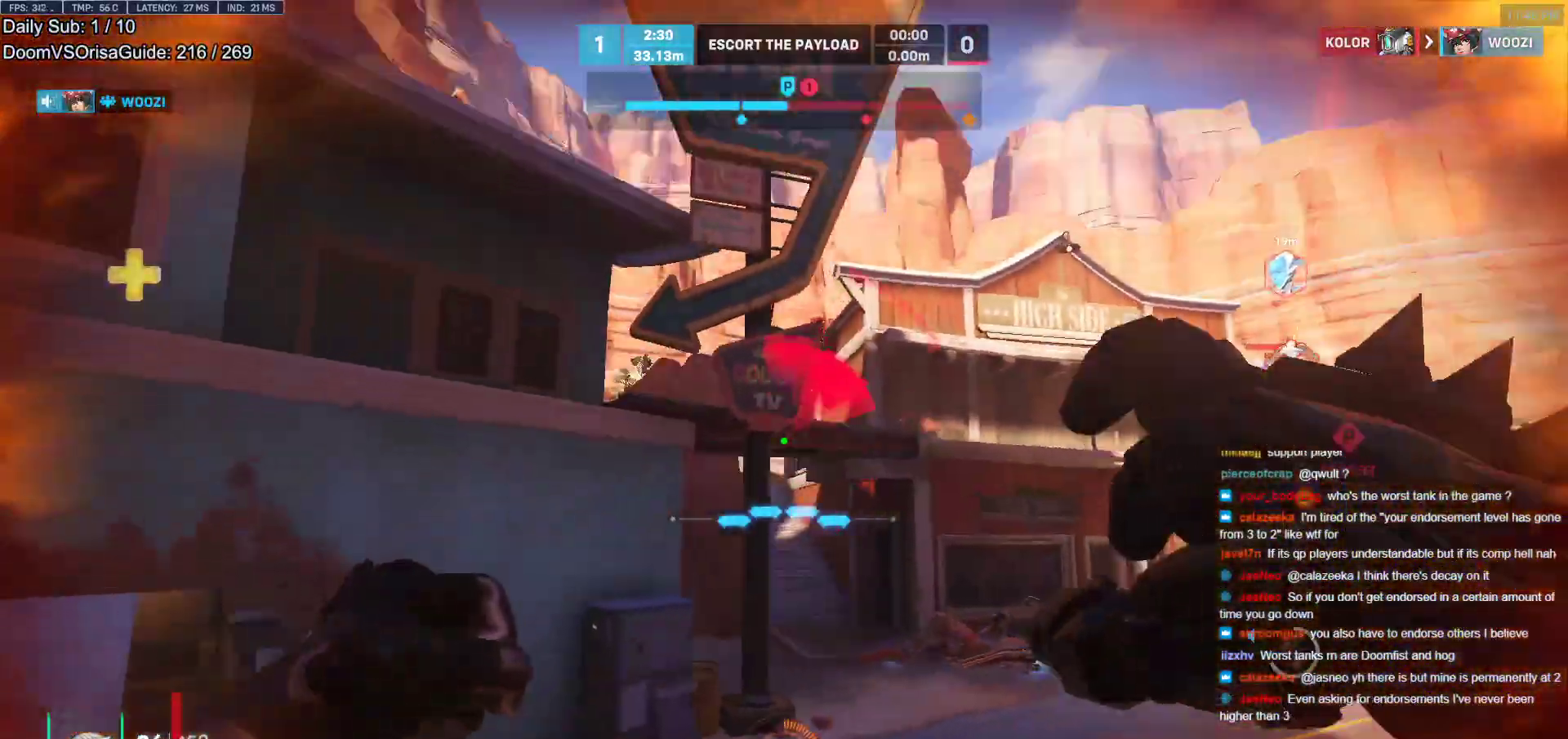
{"keys": ["a"], "mouse": [], "events": [[117, "mouse_left", "down"], [167, "s", "down"], [217, "mouse_left", "up"], [300, "a", "up"], [300, "d", "down"], [400, "a", "down"], [400, "d", "up"], [500, "s", "up"]]}
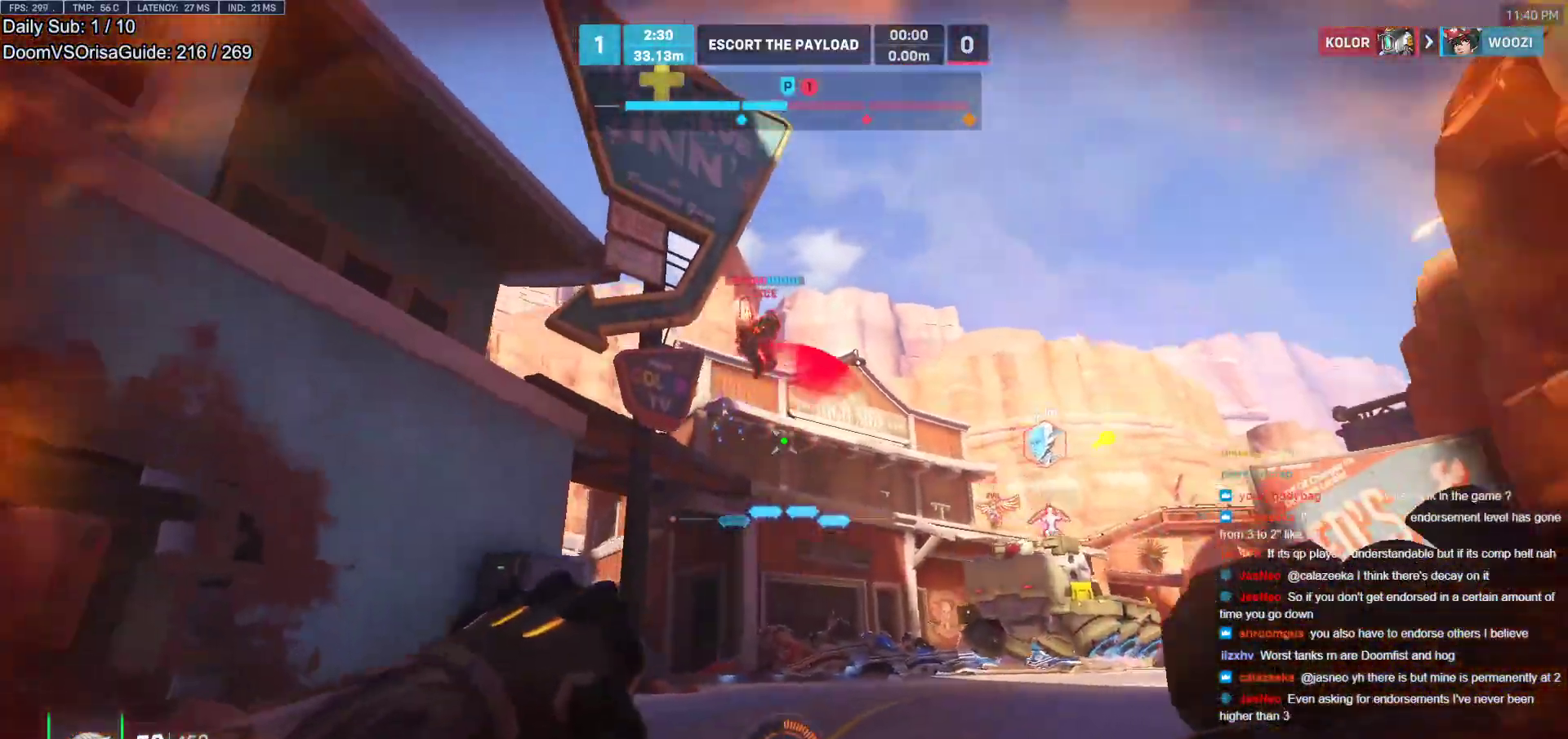
{"keys": ["d", "s"], "mouse": ["left"], "events": [[33, "s", "down"], [33, "space", "down"], [133, "mouse_left", "down"], [133, "space", "up"], [233, "mouse_left", "up"], [317, "a", "up"], [417, "d", "down"], [467, "mouse_left", "down"]]}
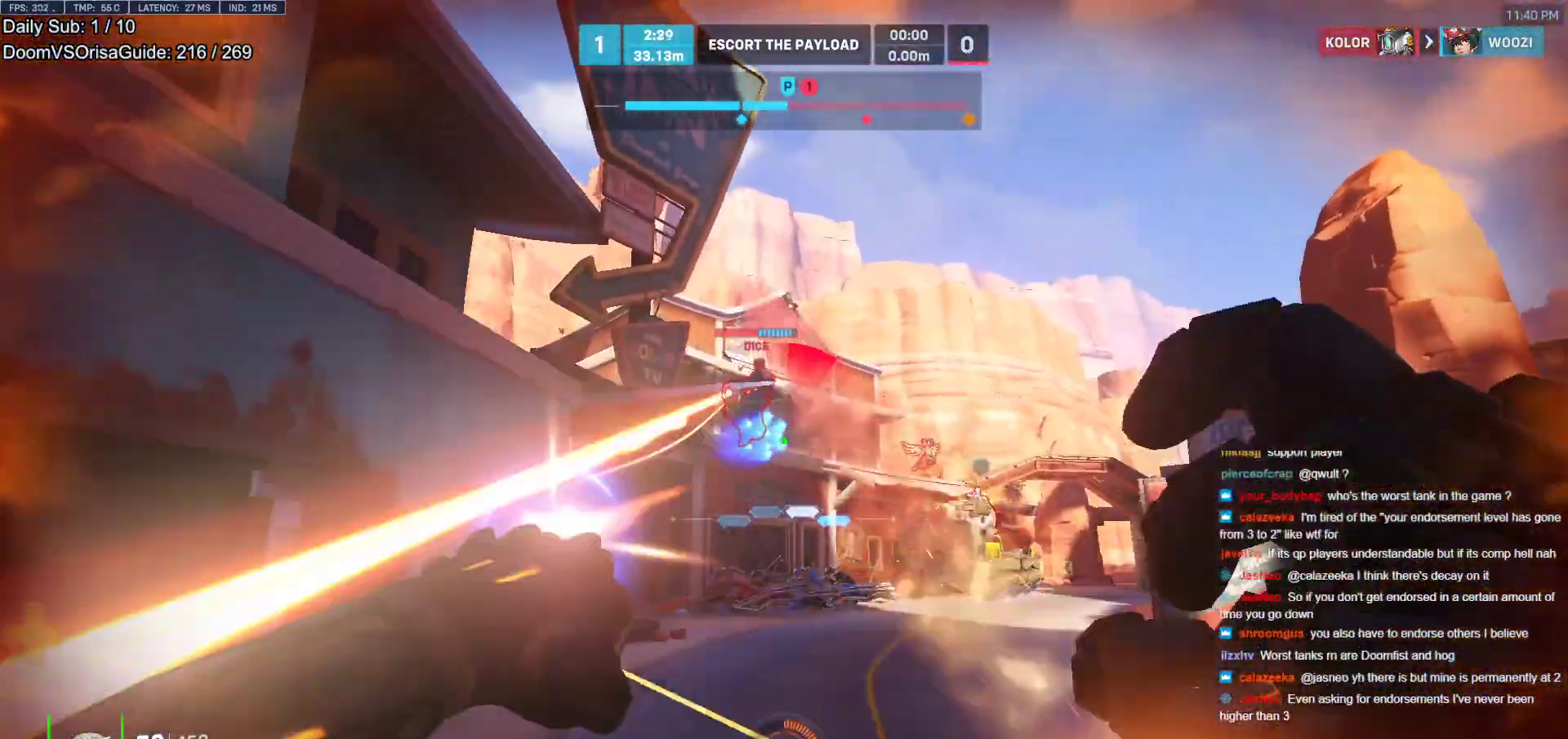
{"keys": [], "mouse": [], "events": [[100, "mouse_left", "up"], [100, "s", "up"], [483, "d", "up"]]}
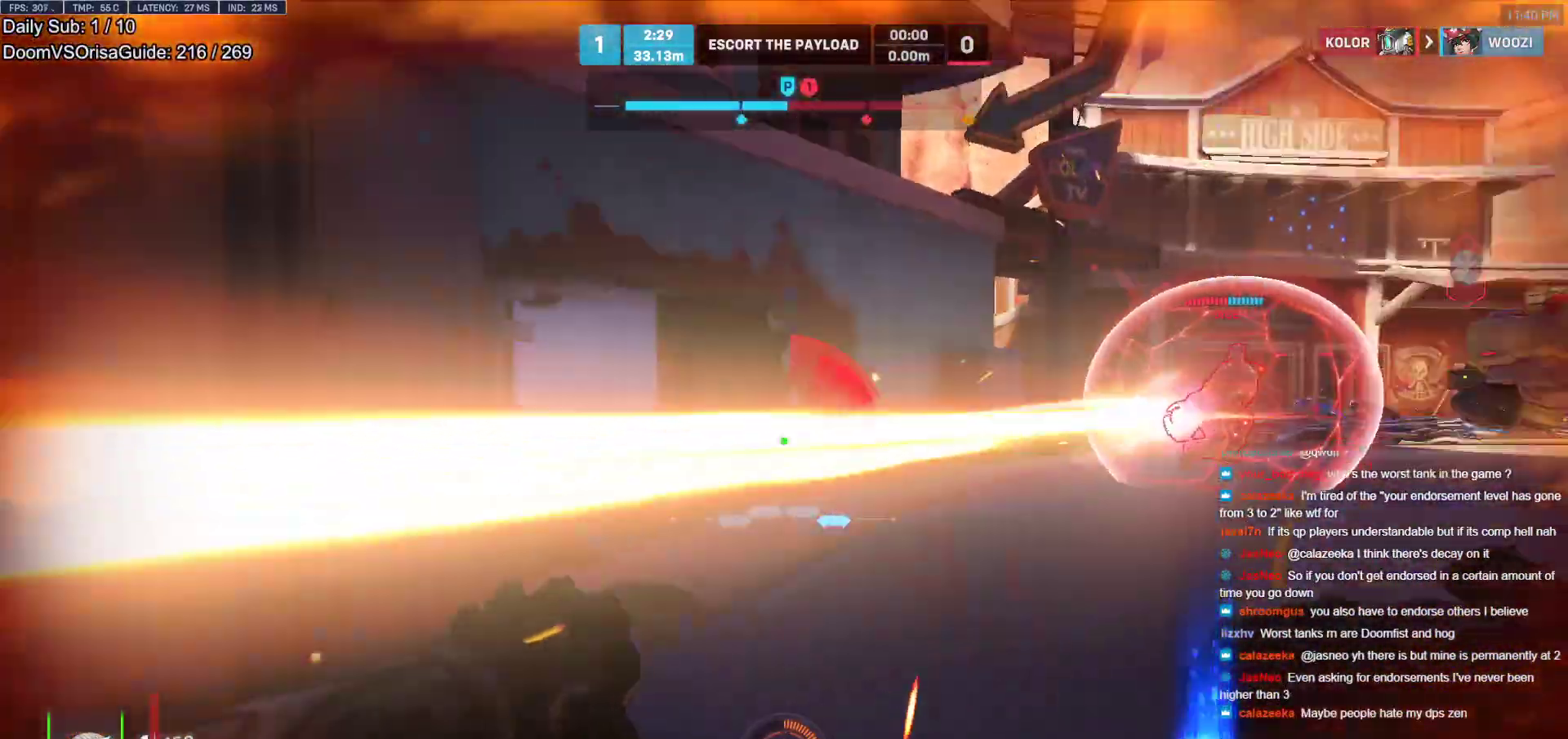
{"keys": ["w"], "mouse": [], "events": [[17, "w", "down"], [67, "e", "down"], [117, "e", "up"], [217, "a", "down"], [217, "e", "down"], [300, "e", "up"], [400, "a", "up"], [400, "e", "down"], [450, "e", "up"]]}
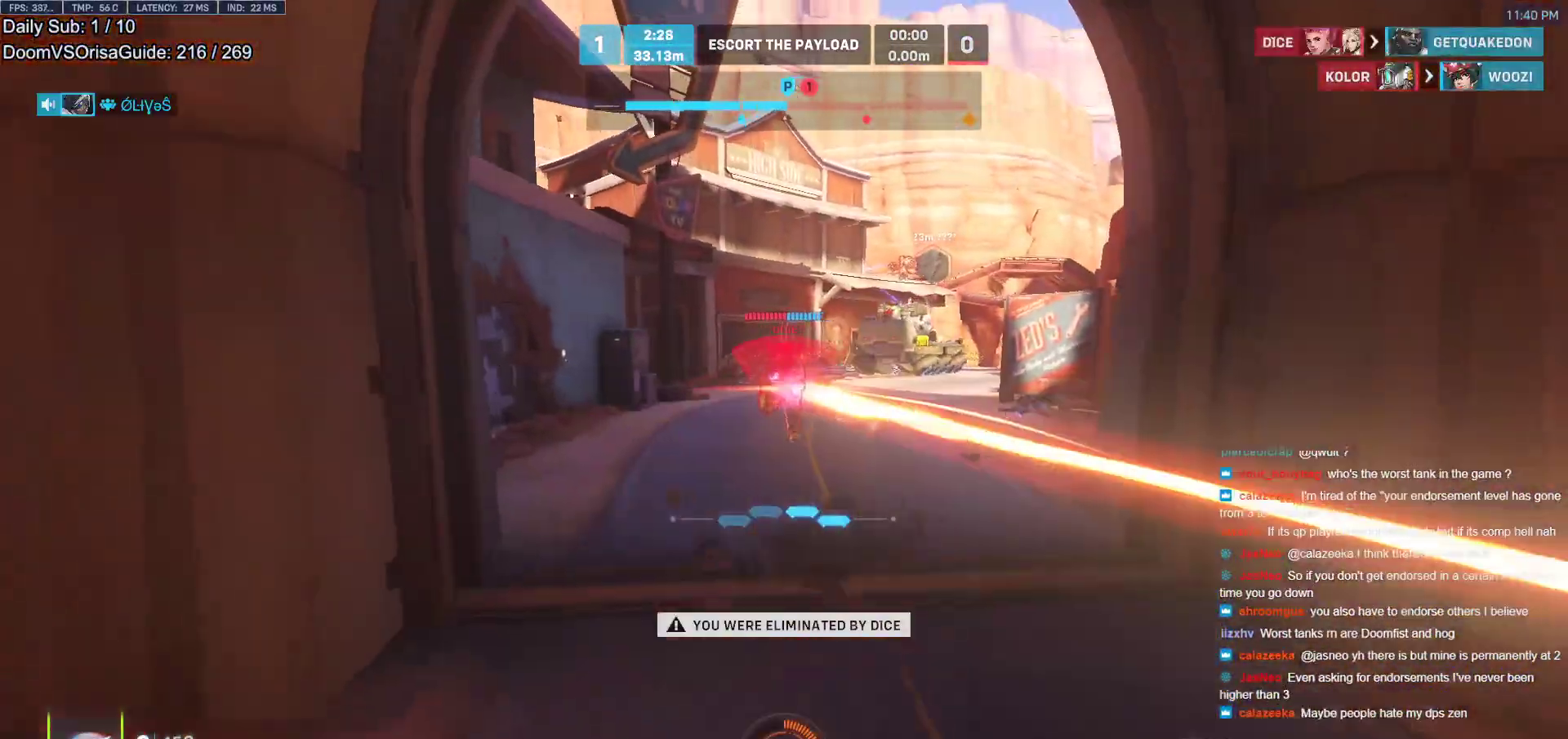
{"keys": [], "mouse": [], "events": [[83, "w", "up"]]}
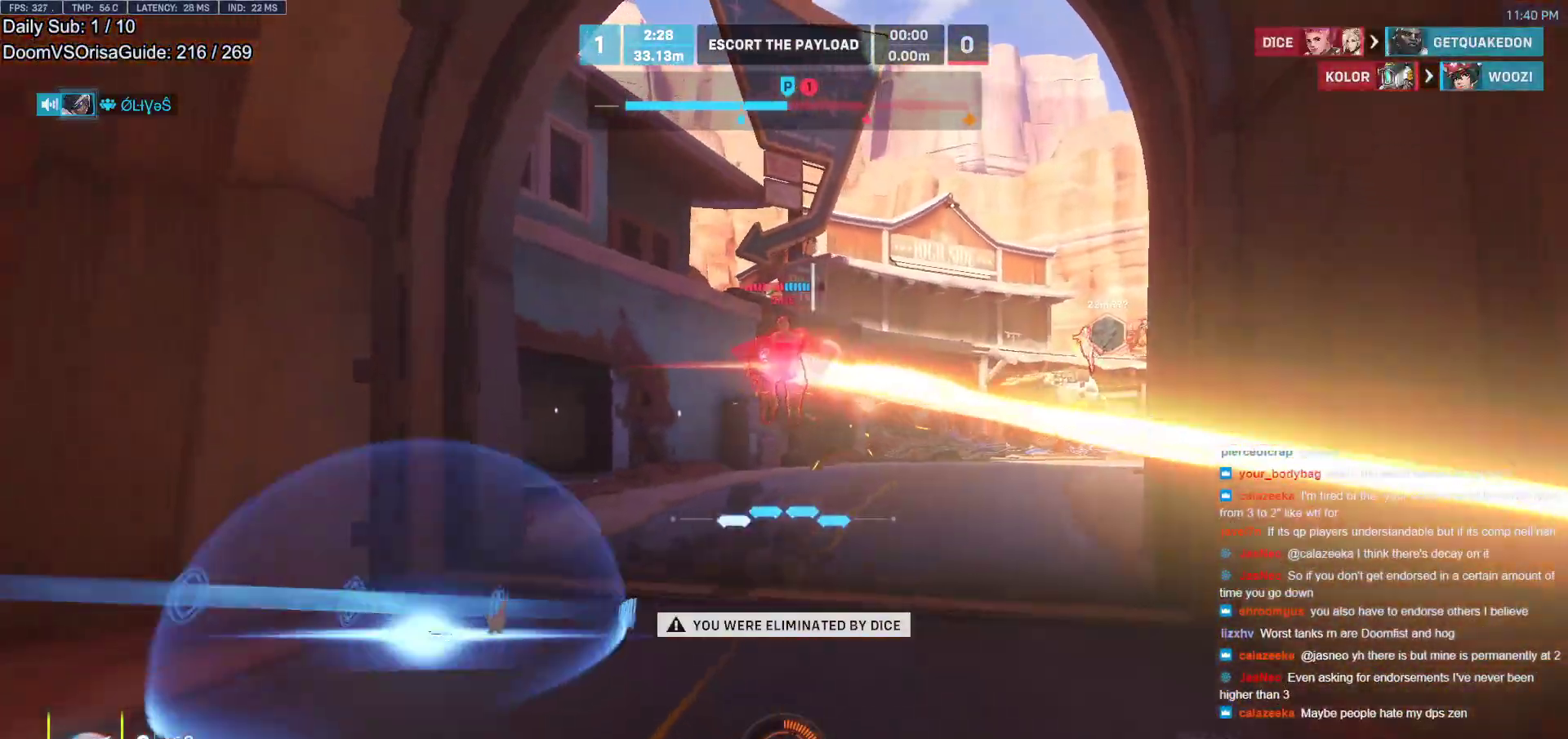
{"keys": [], "mouse": [], "events": []}
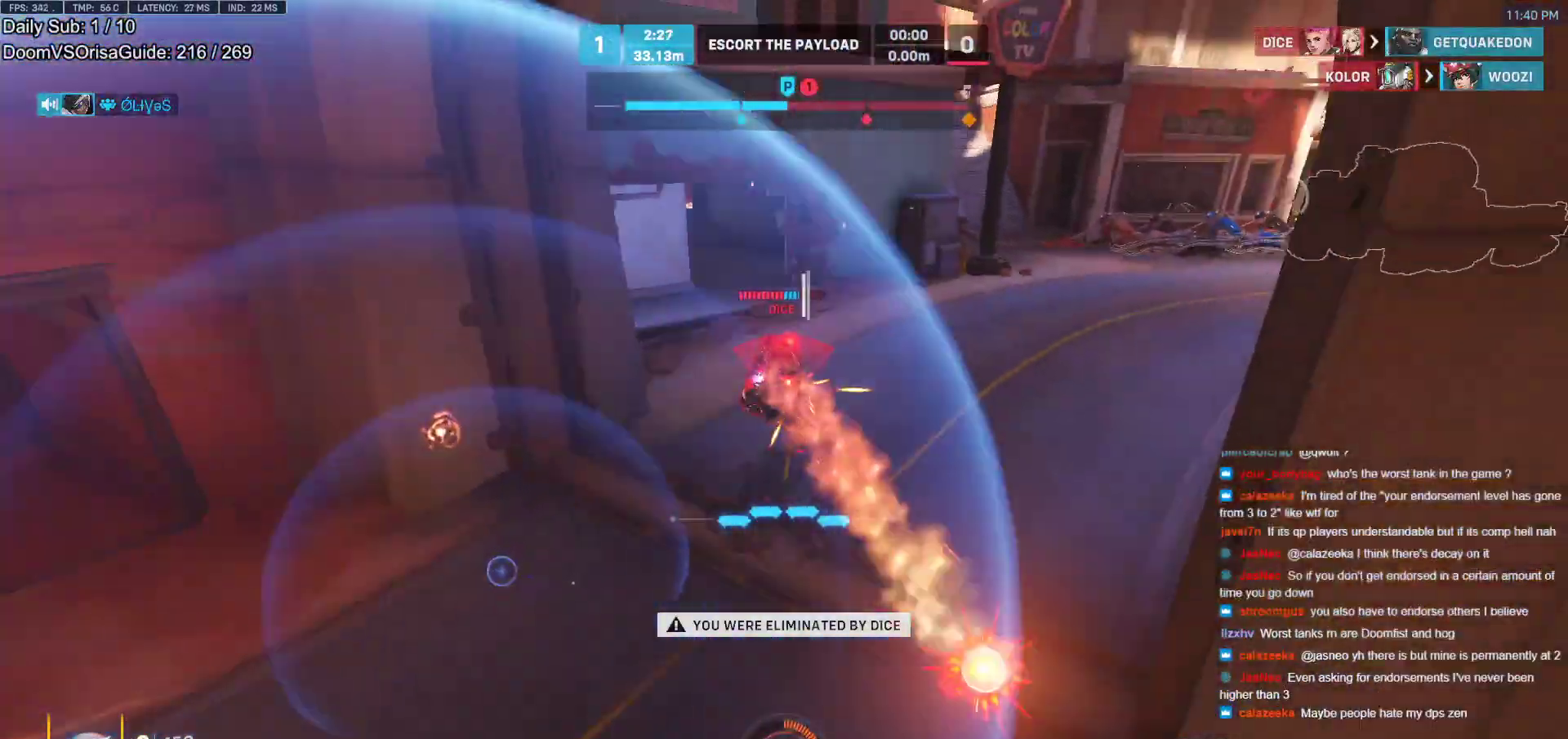
{"keys": [], "mouse": [], "events": []}
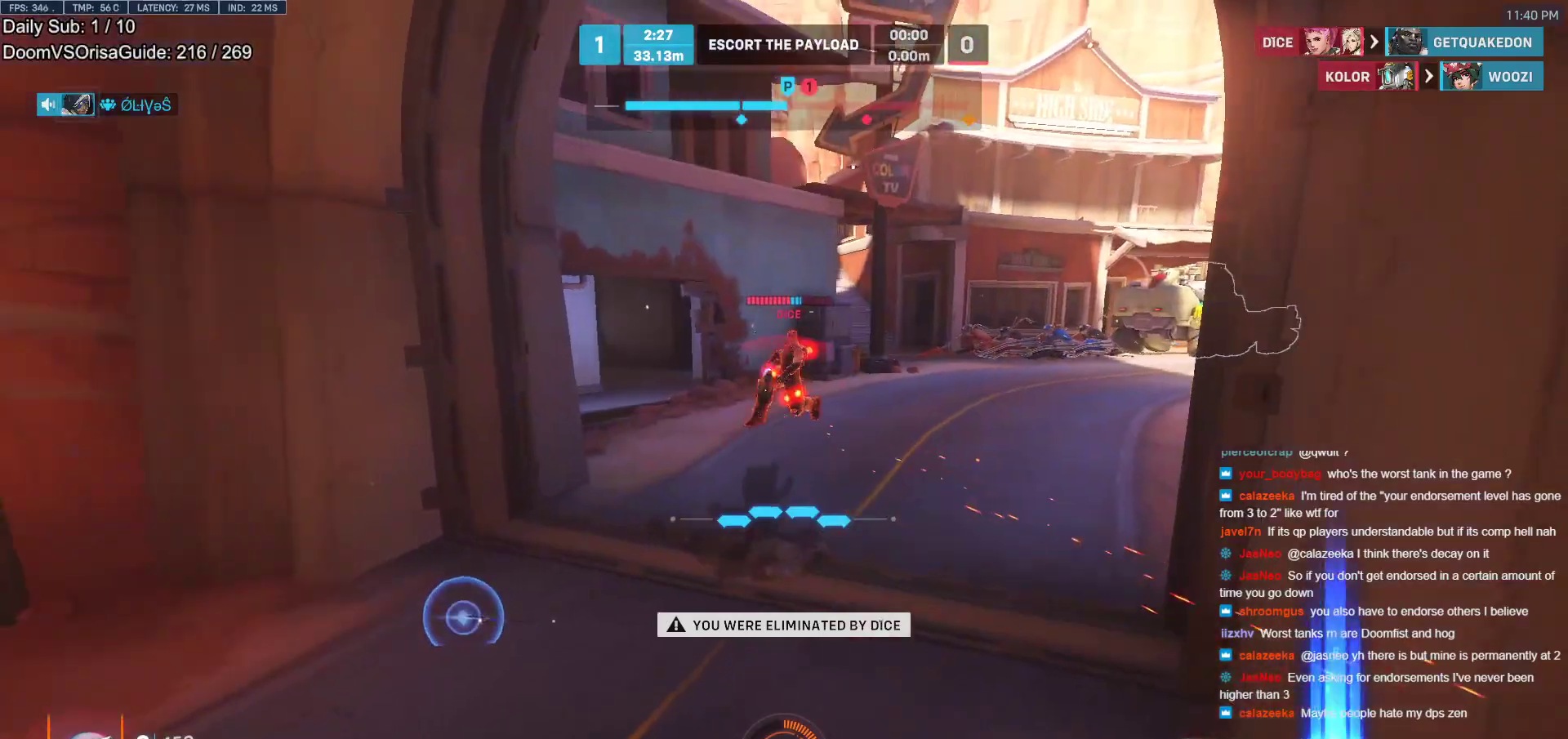
{"keys": [], "mouse": [], "events": []}
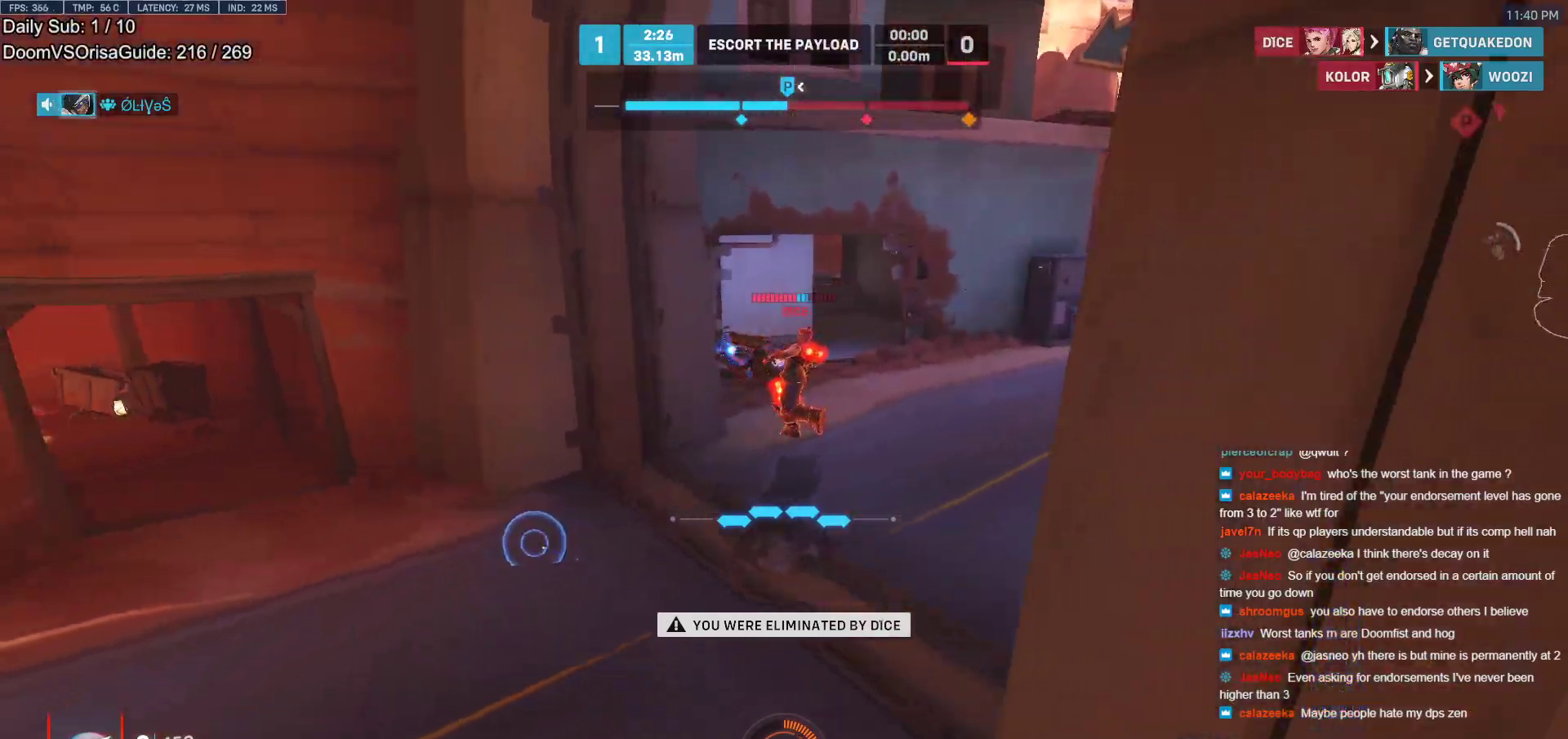
{"keys": [], "mouse": [], "events": []}
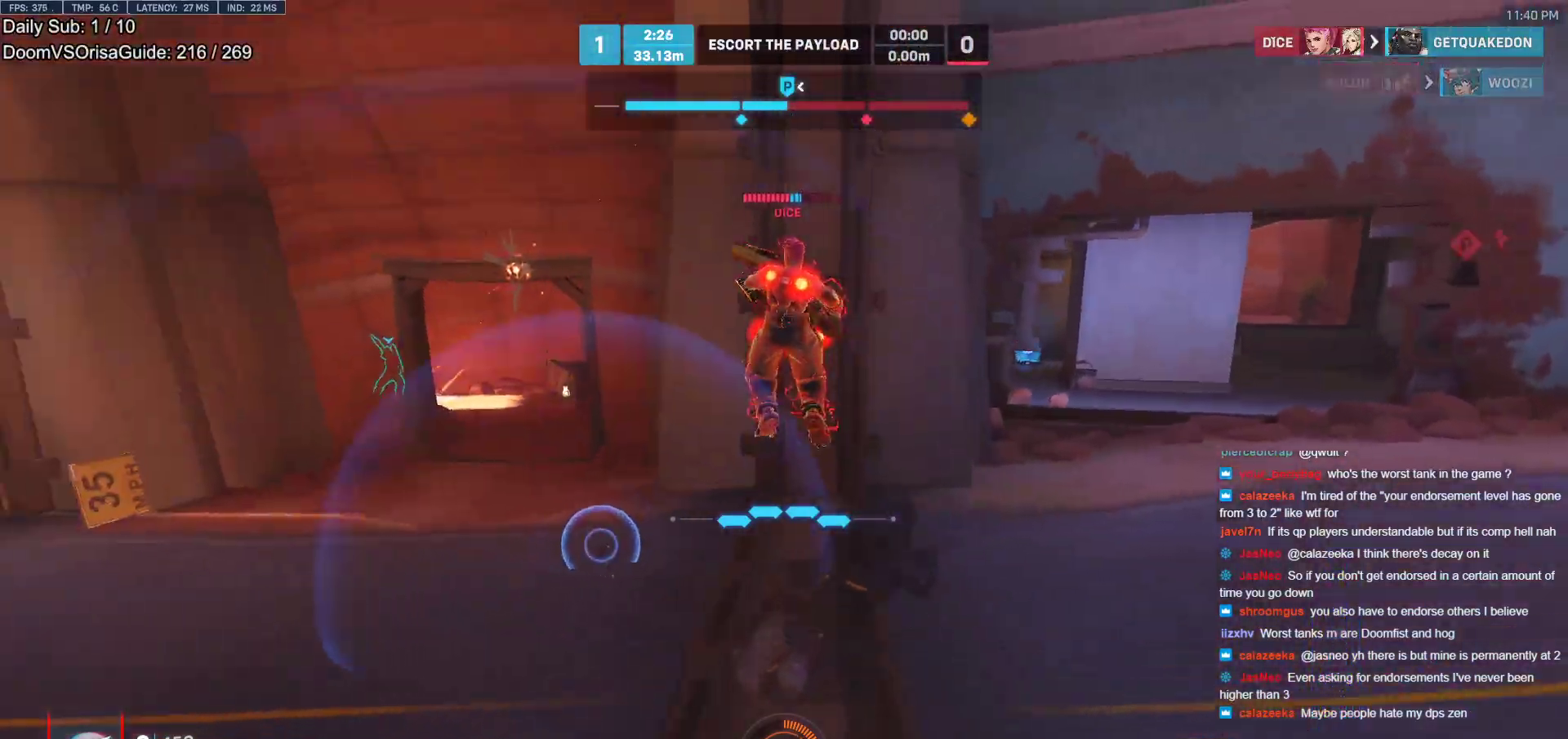
{"keys": [], "mouse": [], "events": []}
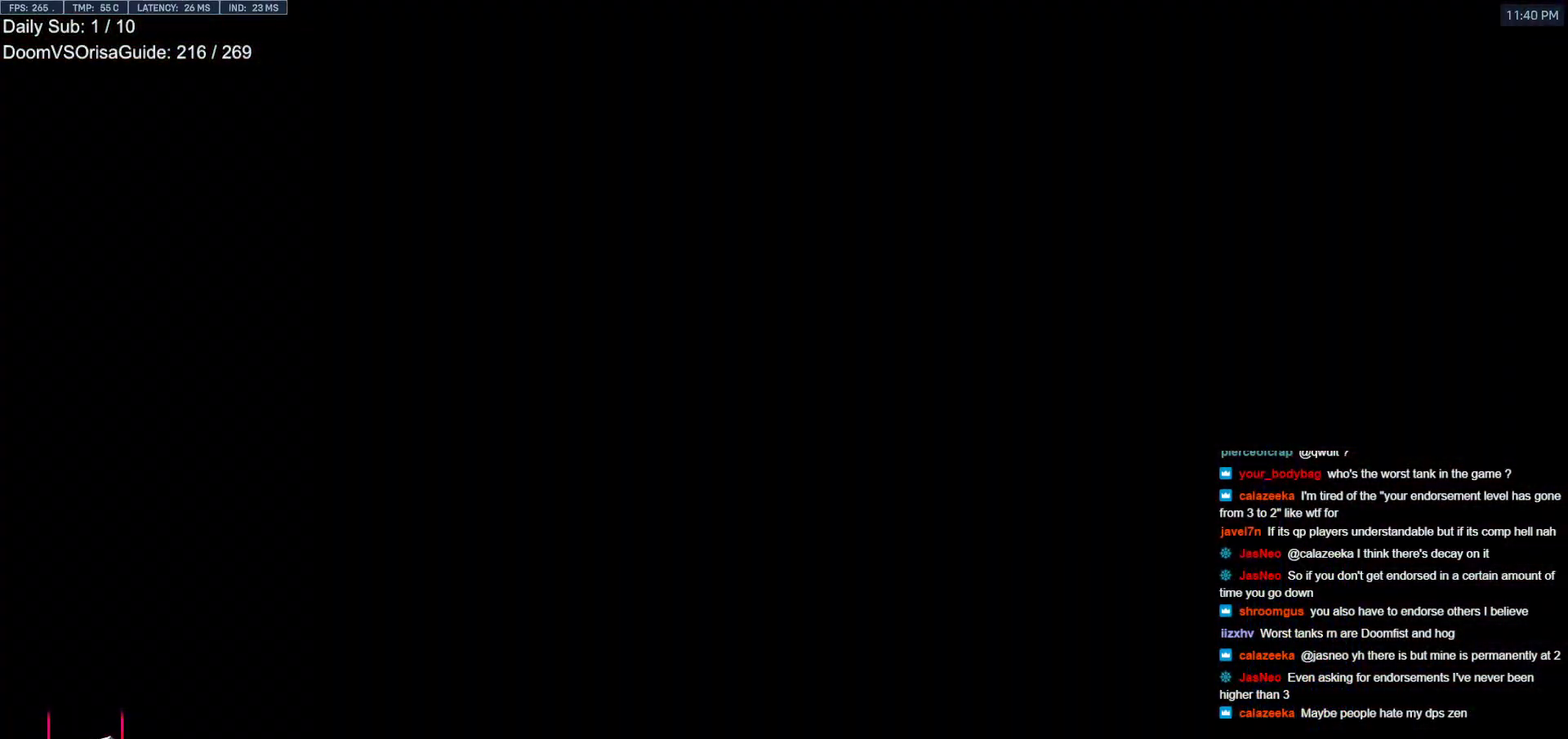
{"keys": [], "mouse": [], "events": [[233, "space", "down"], [367, "space", "up"]]}
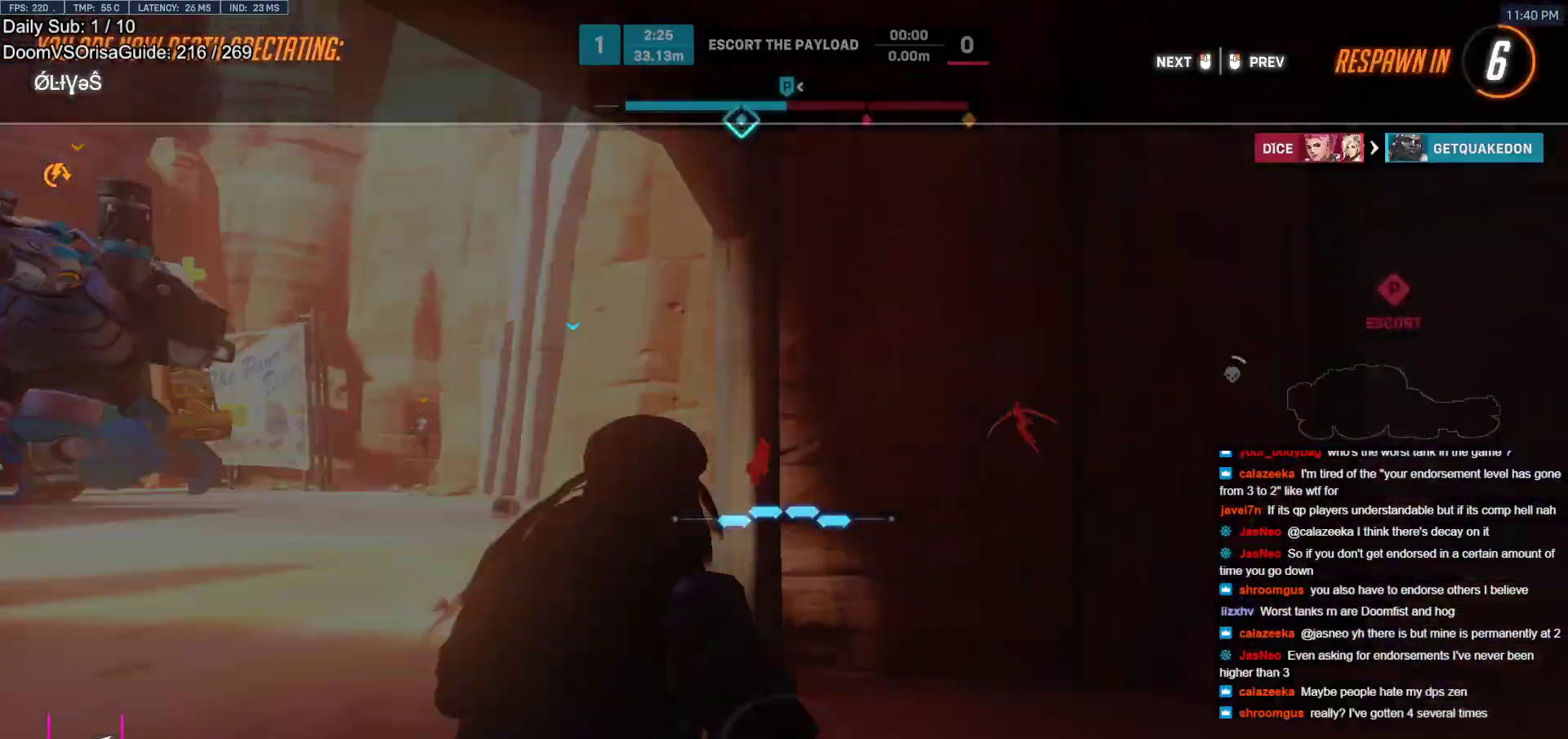
{"keys": [], "mouse": [], "events": []}
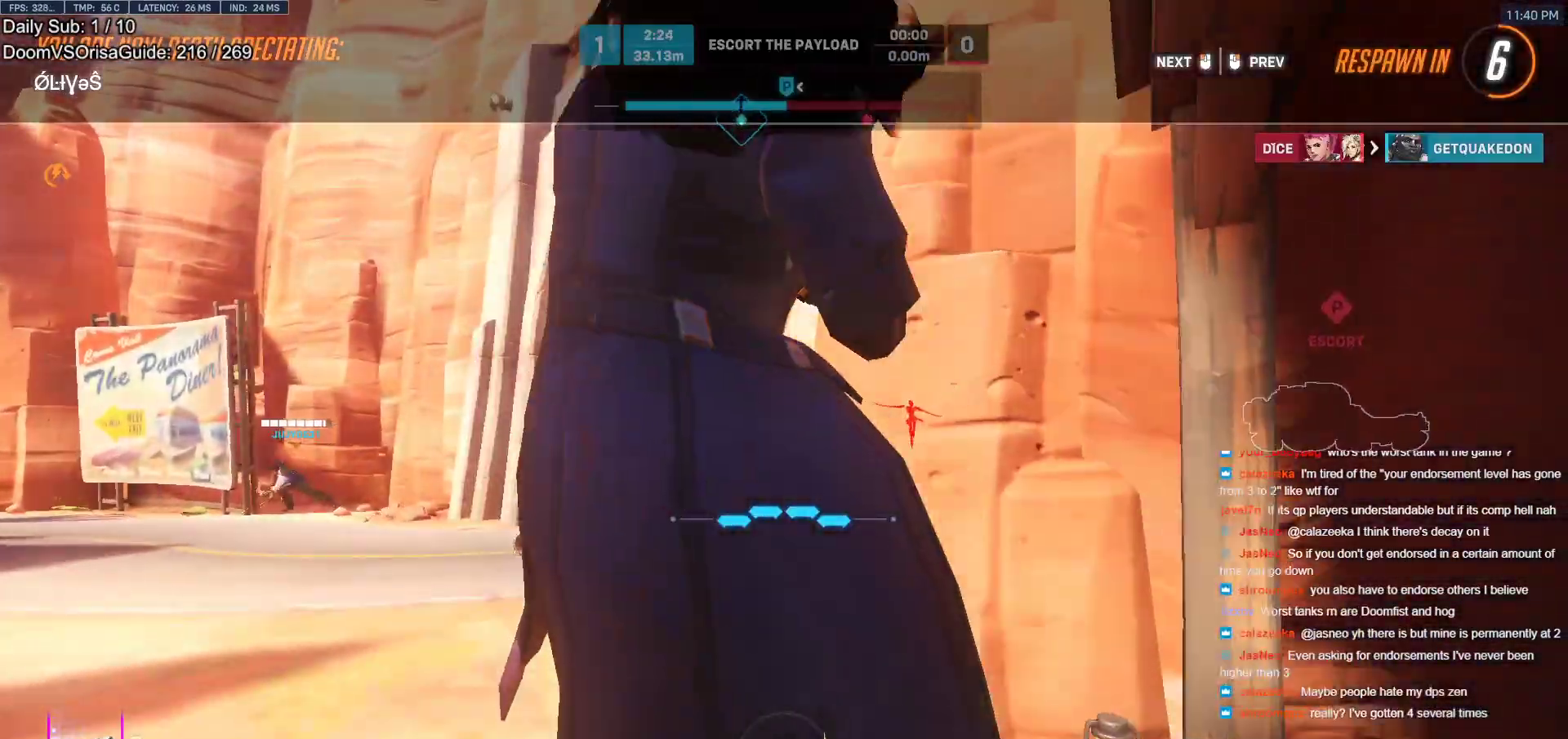
{"keys": [], "mouse": [], "events": []}
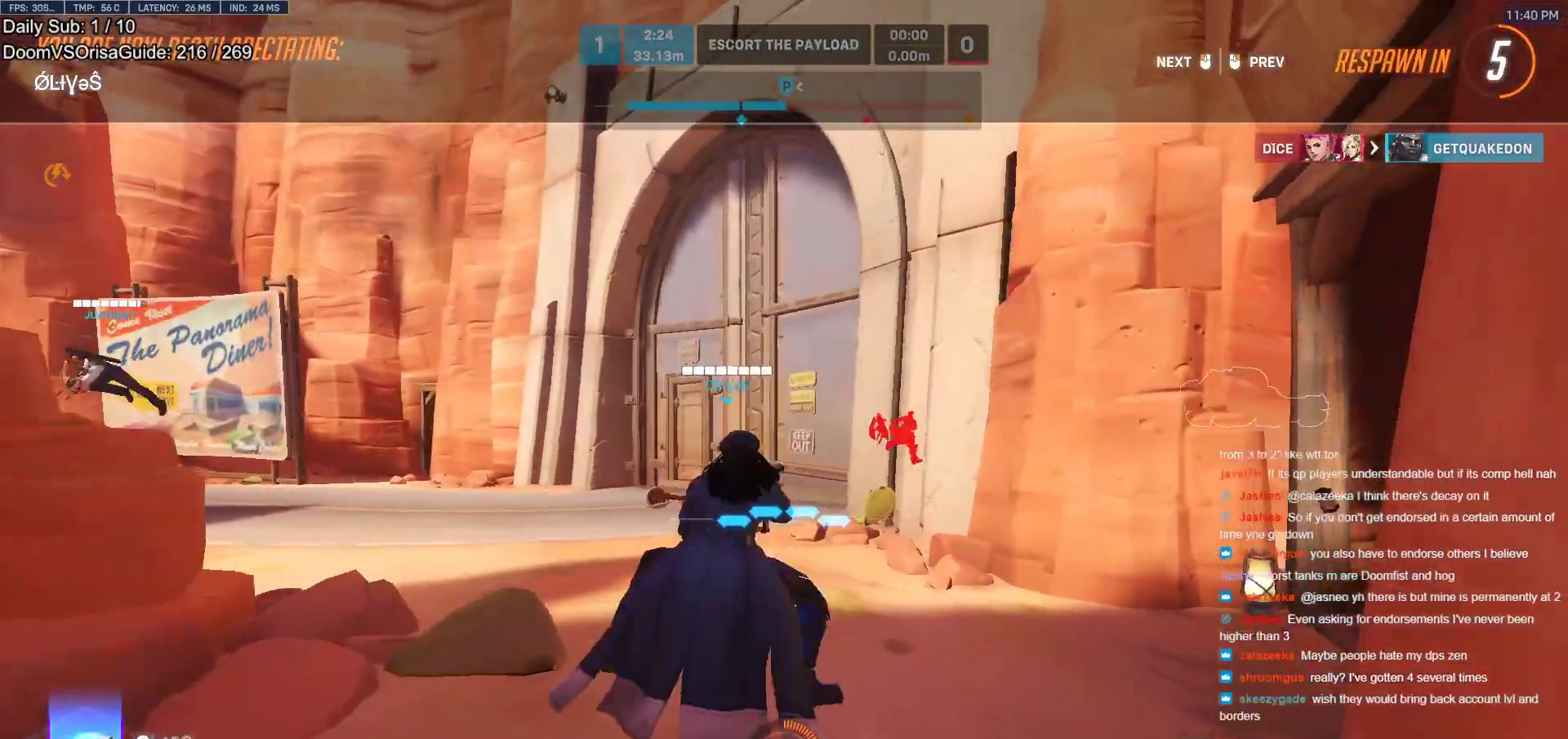
{"keys": ["w"], "mouse": [], "events": [[233, "w", "down"]]}
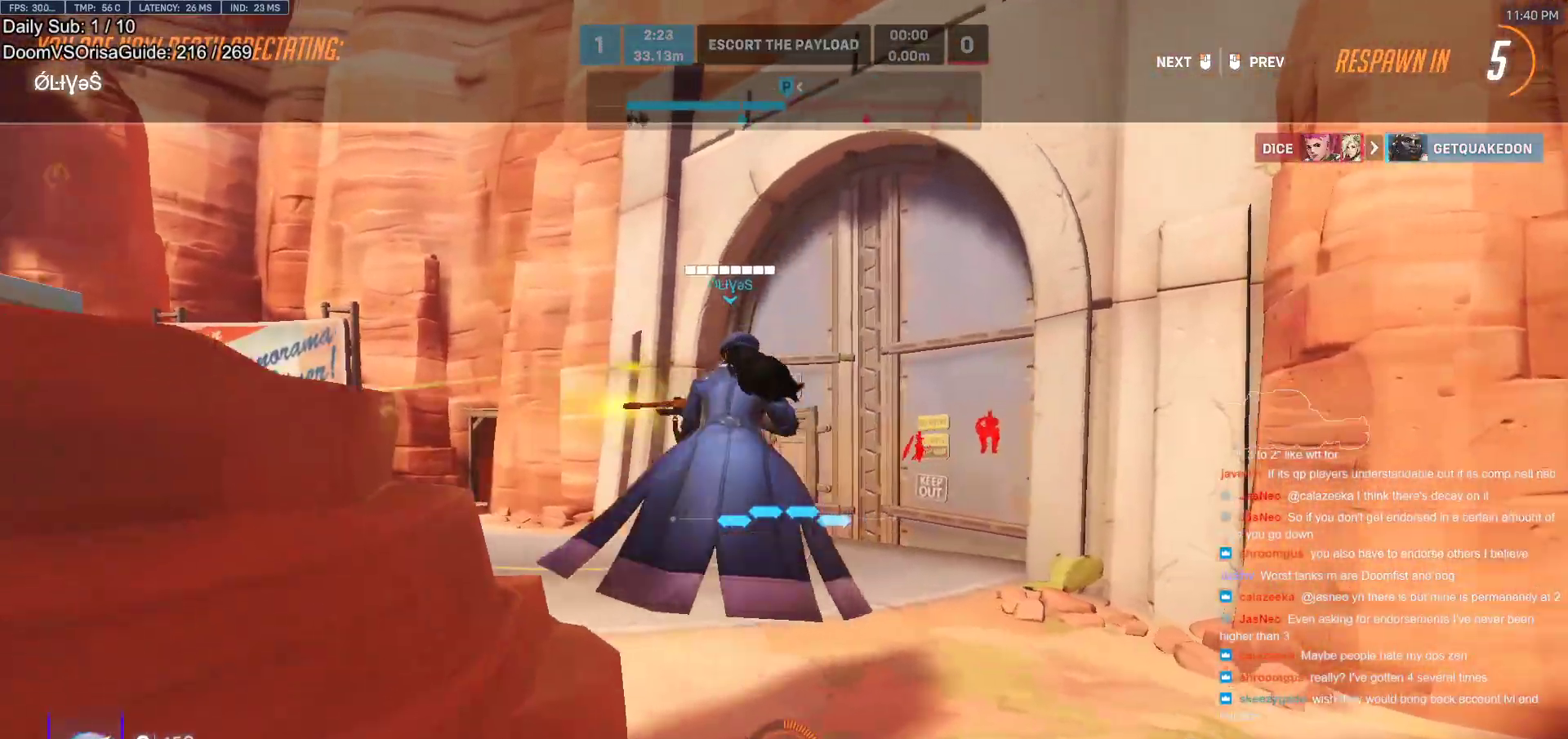
{"keys": ["w"], "mouse": [], "events": []}
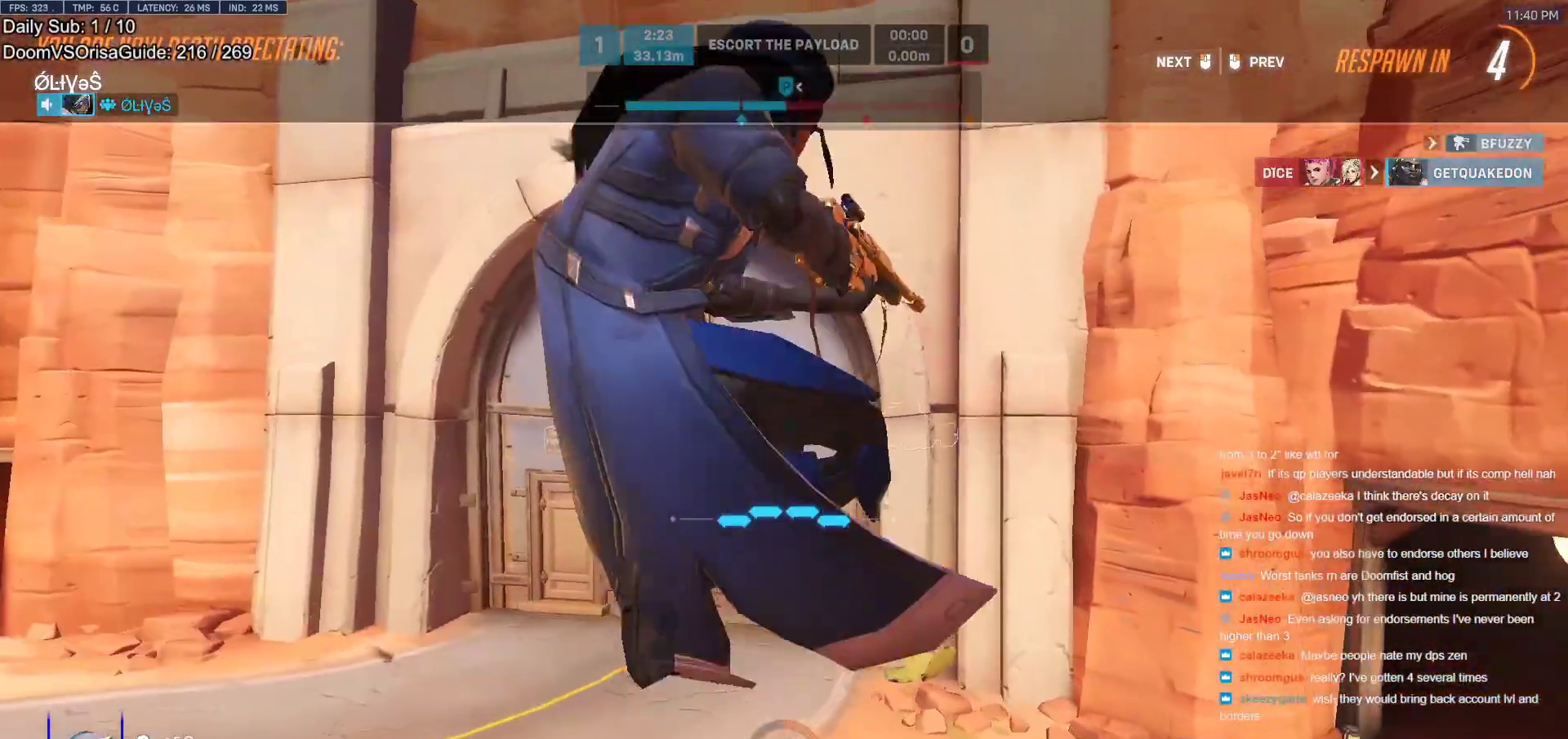
{"keys": ["w"], "mouse": [], "events": []}
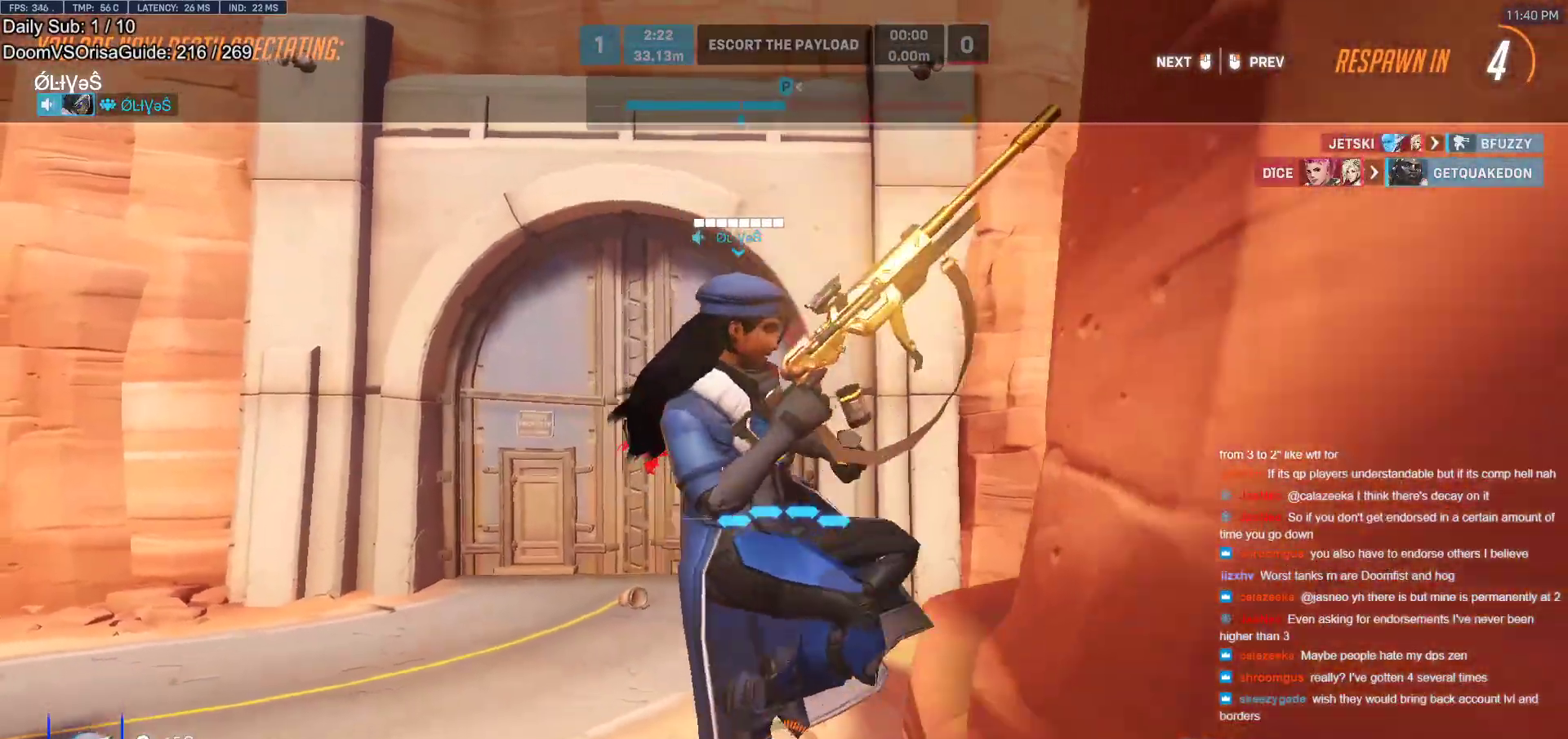
{"keys": ["w"], "mouse": [], "events": []}
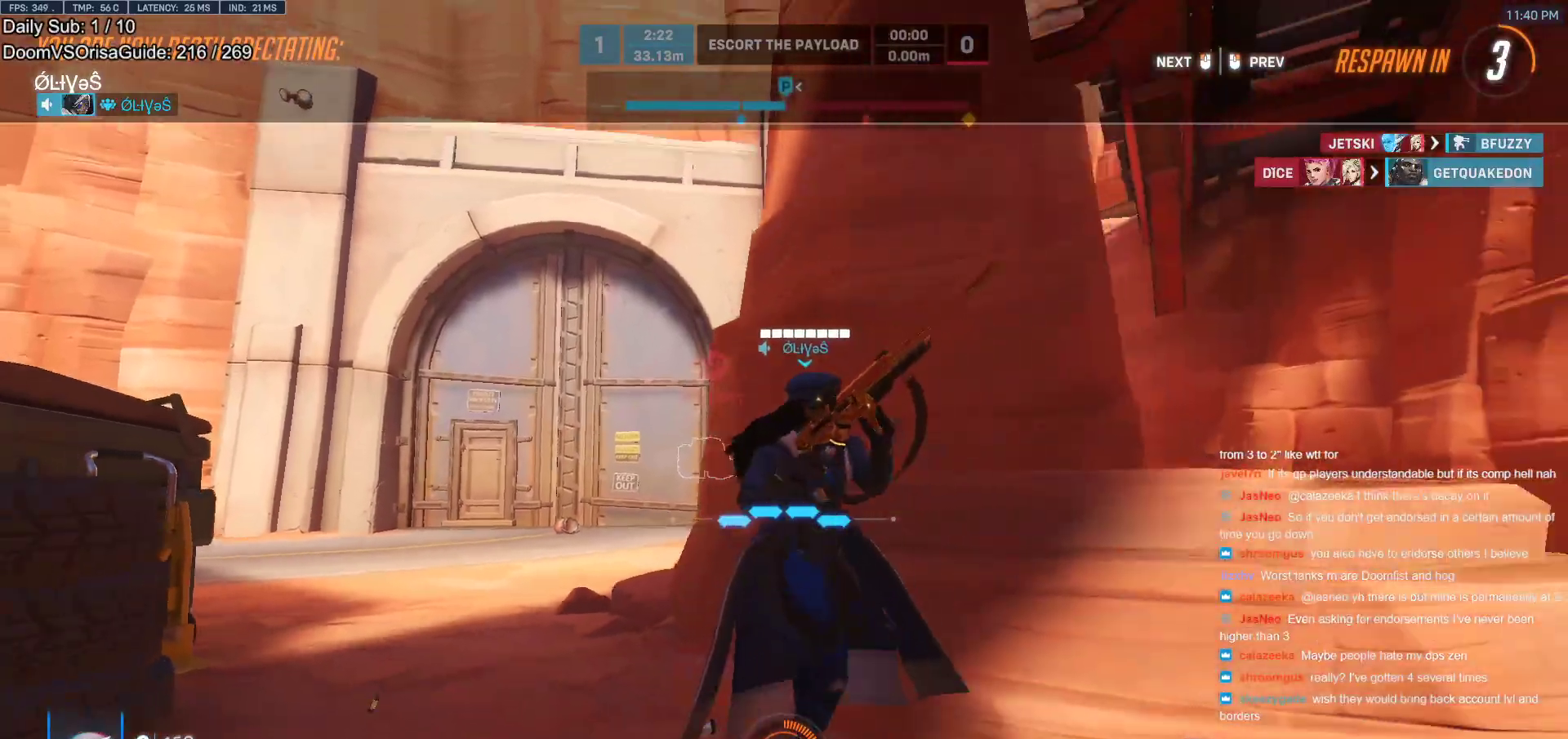
{"keys": ["w"], "mouse": [], "events": []}
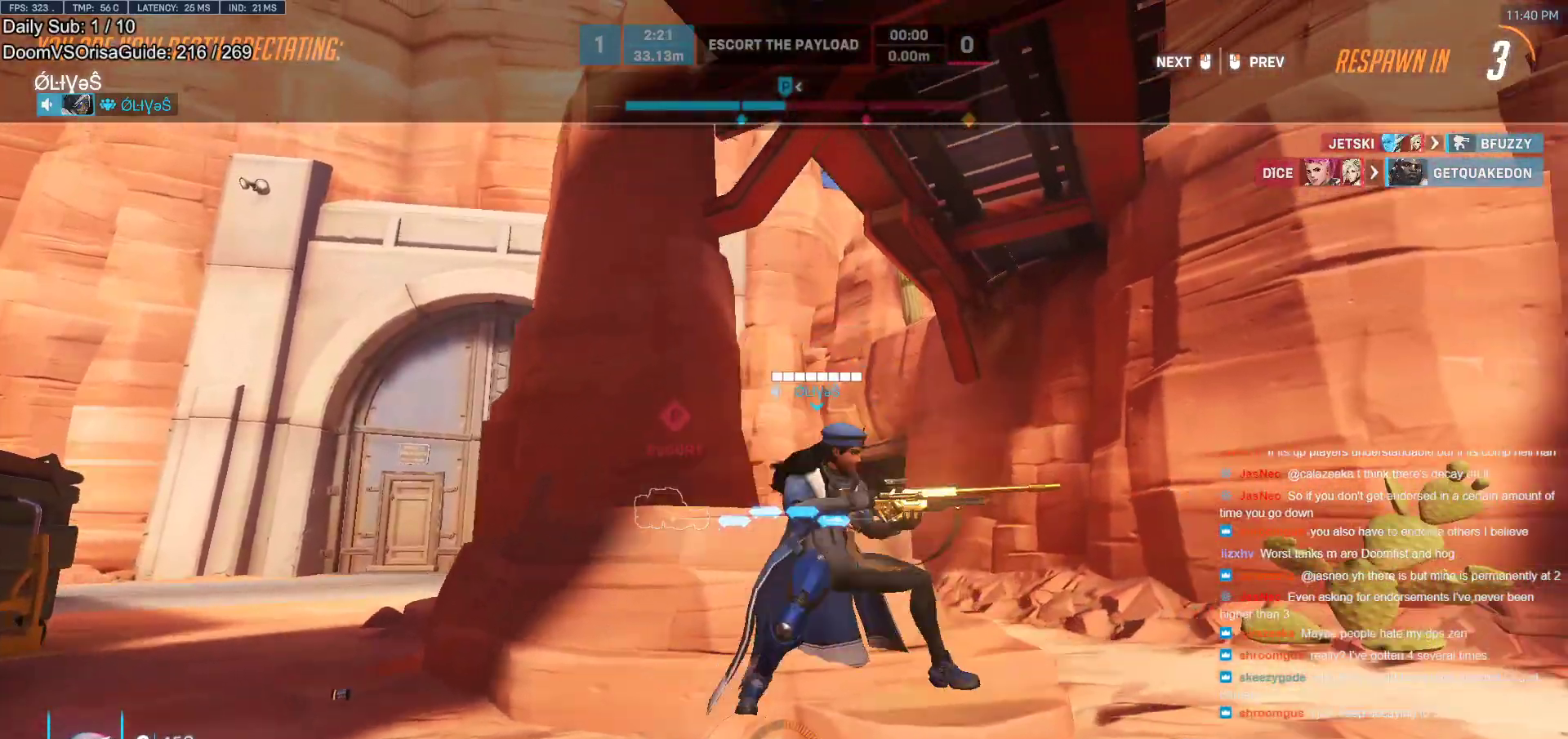
{"keys": ["w"], "mouse": [], "events": []}
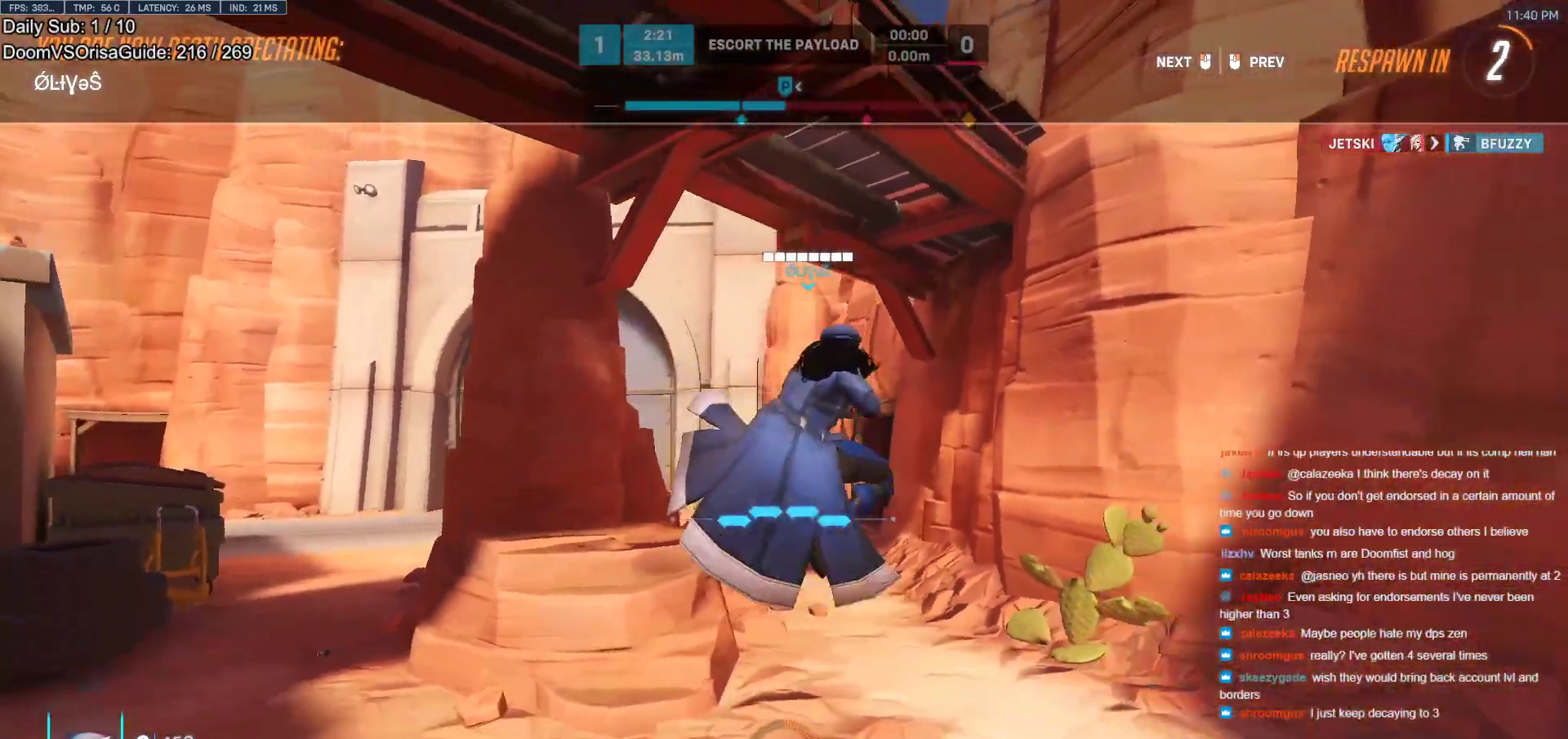
{"keys": ["w"], "mouse": [], "events": []}
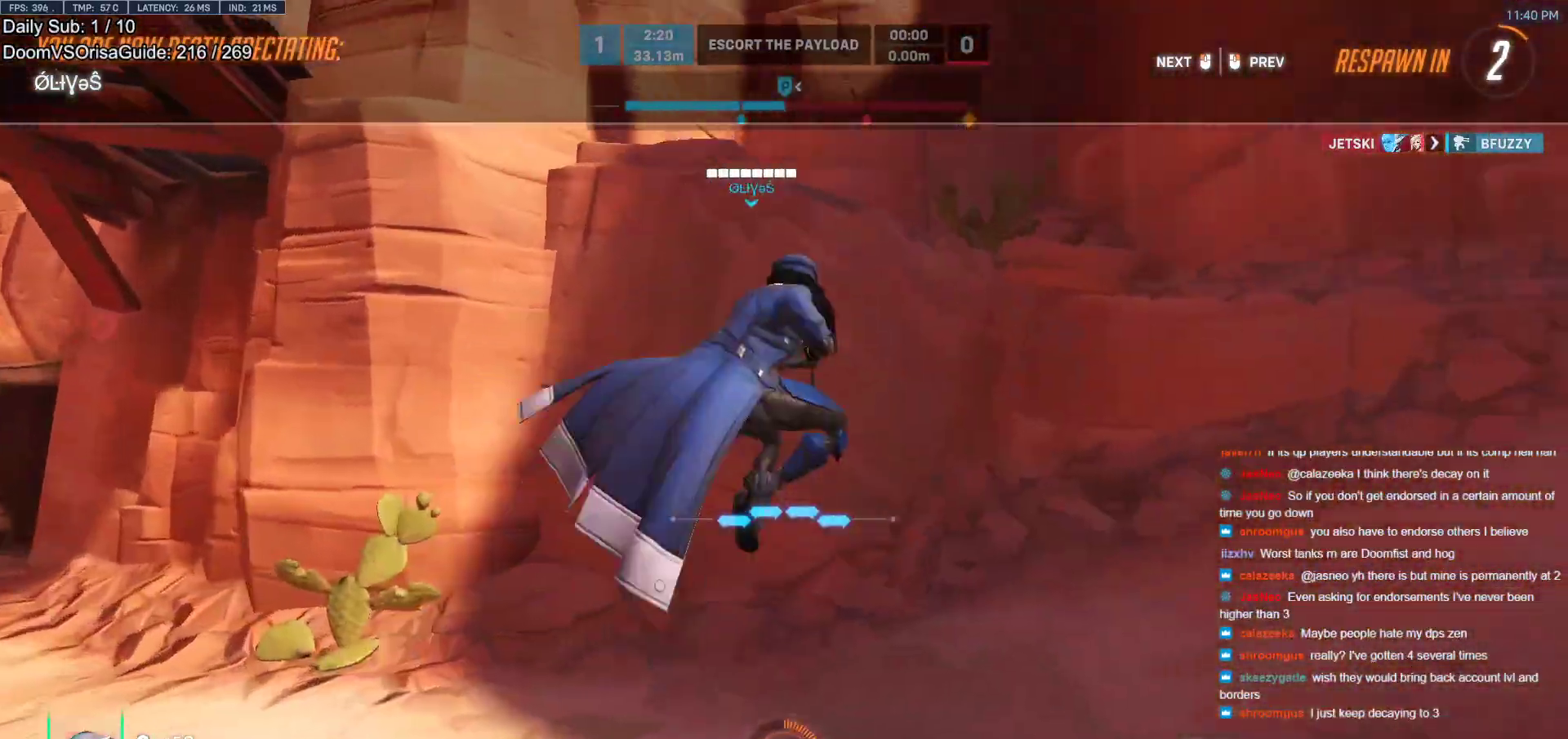
{"keys": ["w"], "mouse": ["left"], "events": [[17, "r", "down"], [100, "r", "up"], [433, "mouse_left", "down"]]}
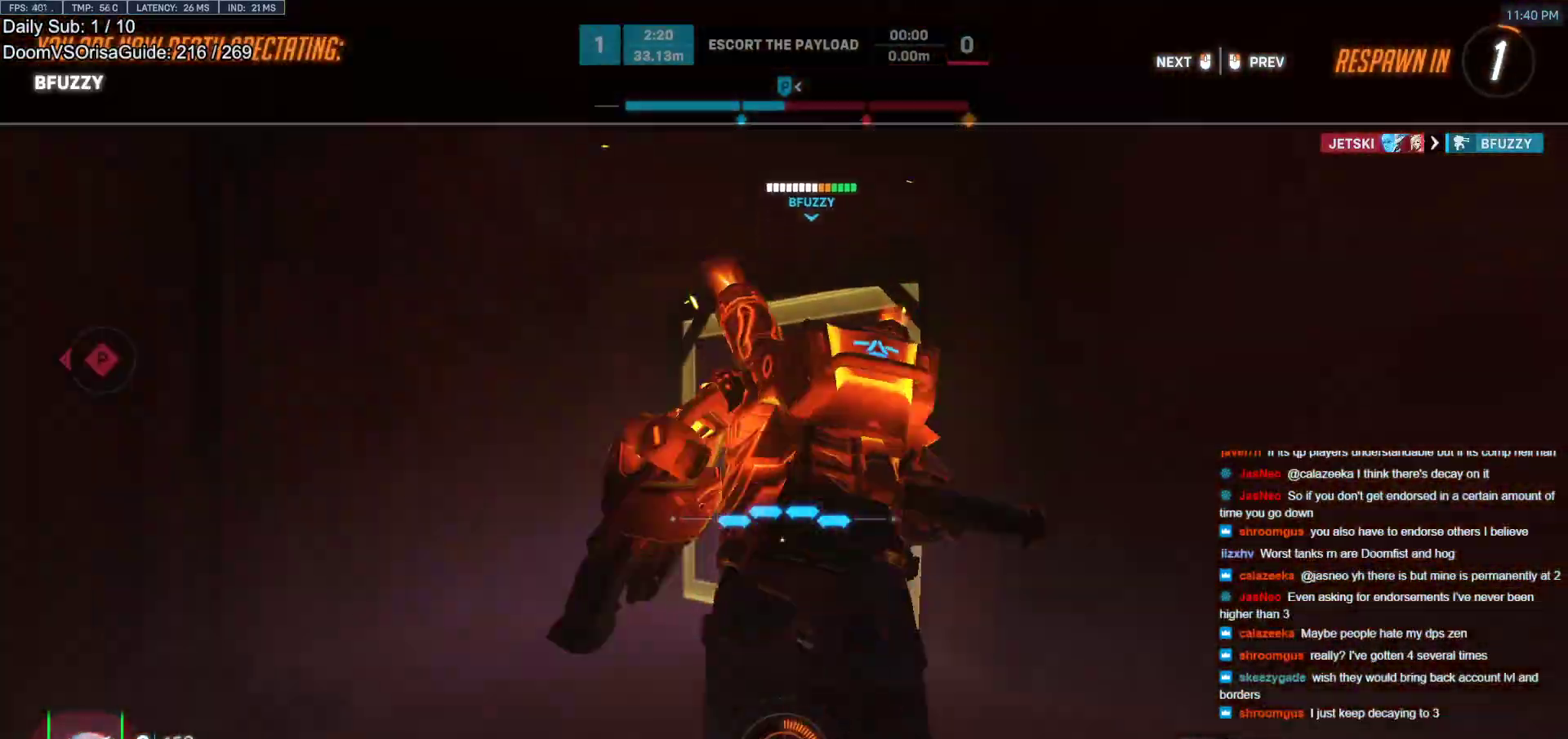
{"keys": ["w"], "mouse": [], "events": [[67, "mouse_left", "up"]]}
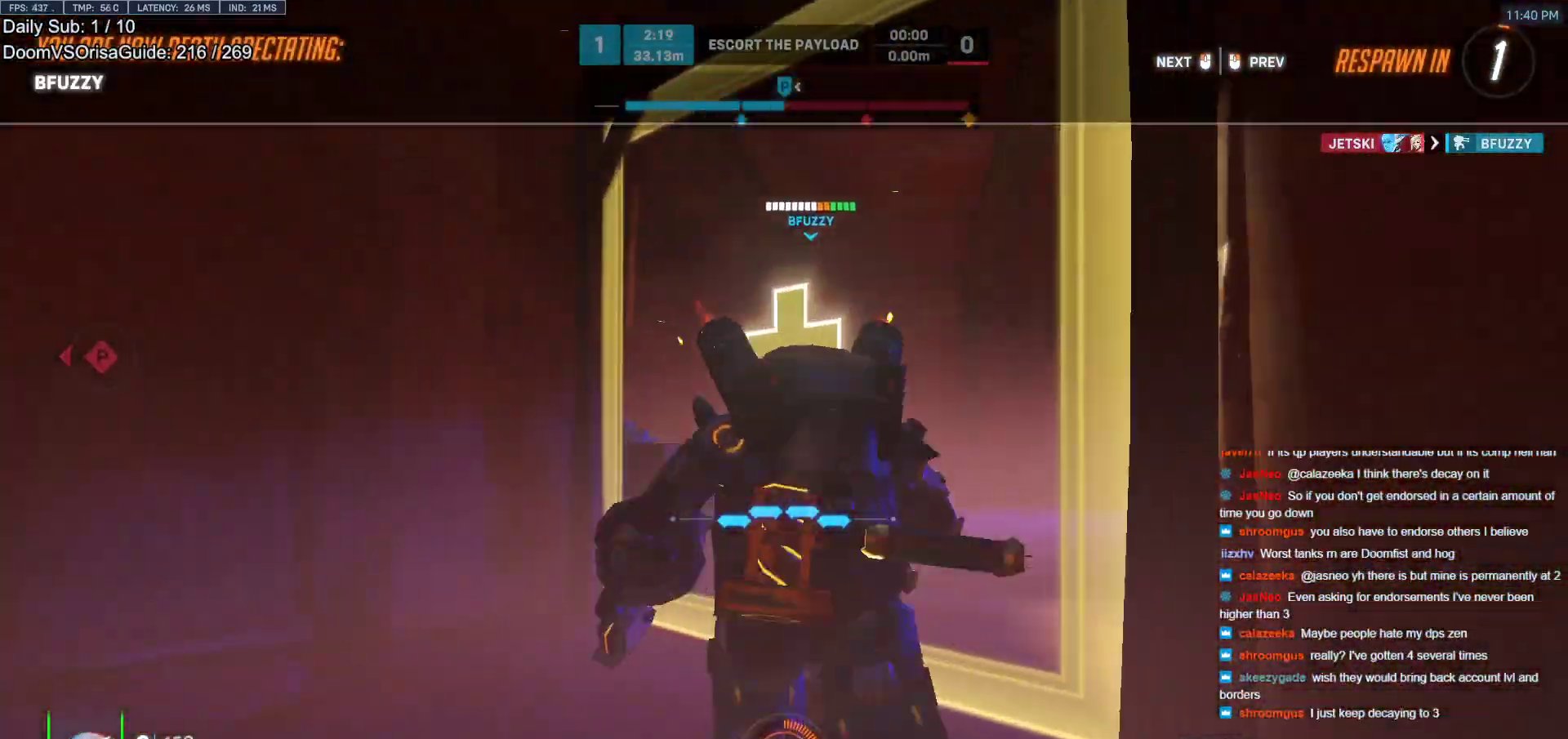
{"keys": ["w"], "mouse": ["left"], "events": [[50, "mouse_left", "down"], [50, "r", "down"], [133, "mouse_left", "up"], [133, "r", "up"], [417, "mouse_left", "down"]]}
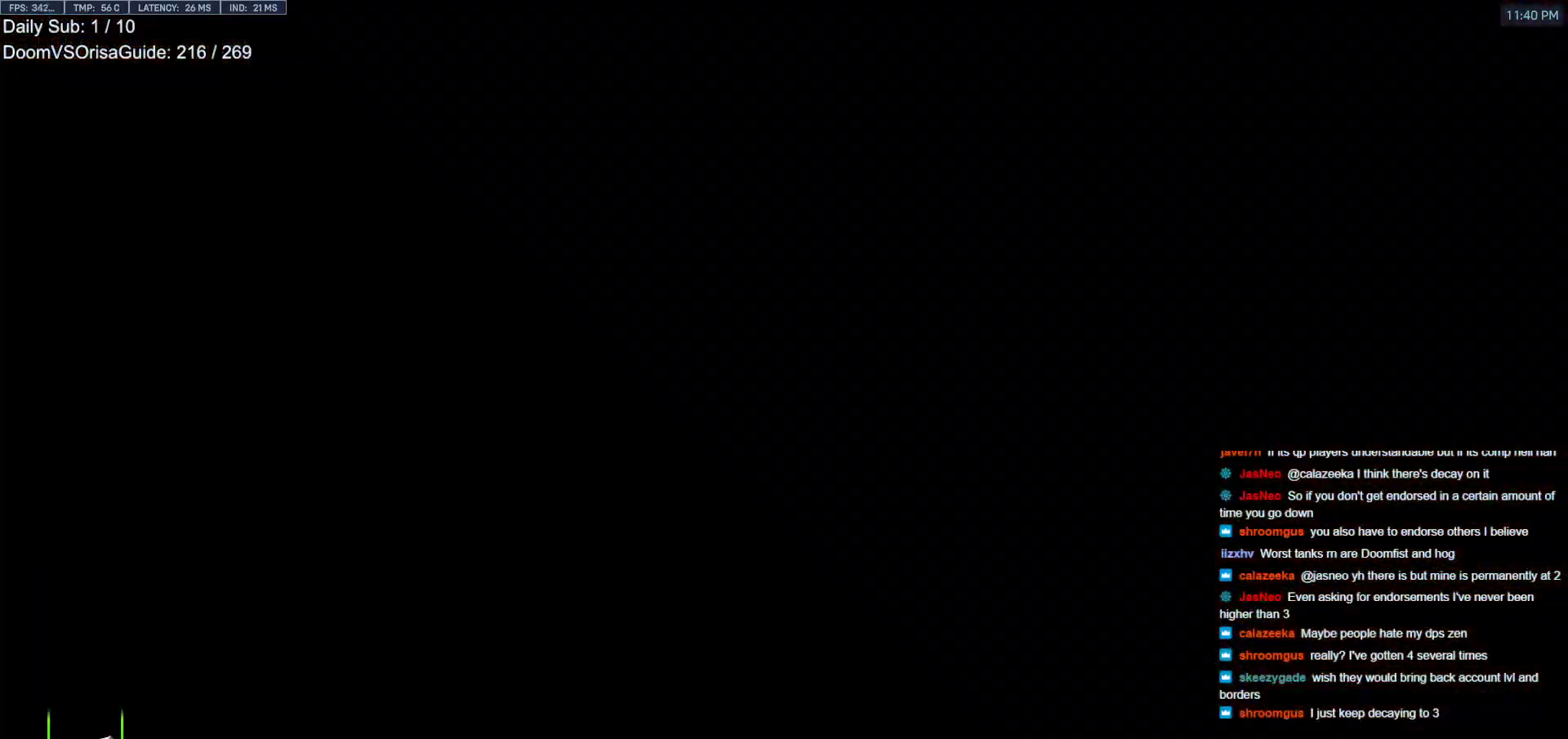
{"keys": ["d", "w"], "mouse": [], "events": [[17, "mouse_left", "up"], [200, "space", "down"], [333, "d", "down"], [383, "space", "up"]]}
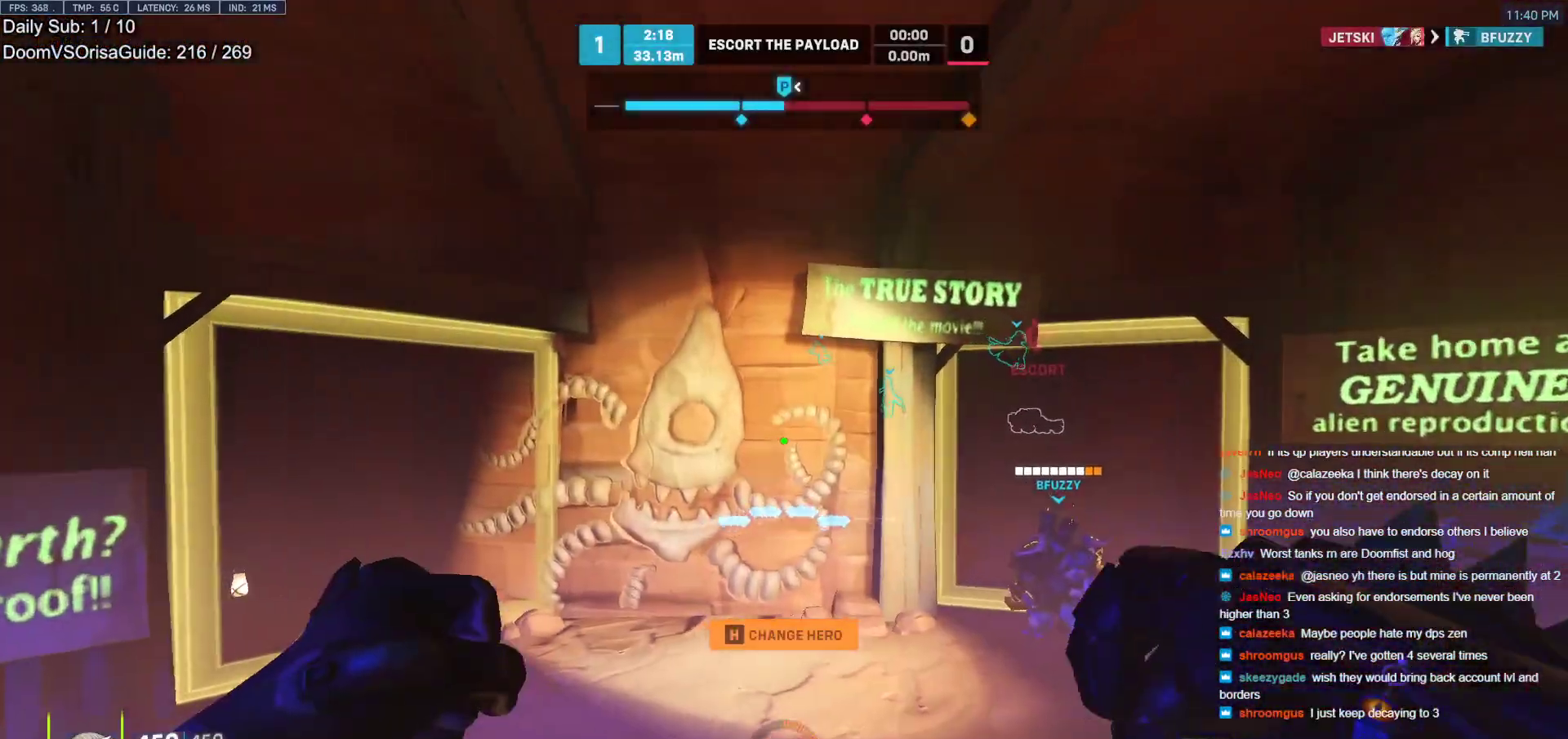
{"keys": ["d", "space", "w"], "mouse": ["right"], "events": [[400, "mouse_right", "down"], [483, "space", "down"]]}
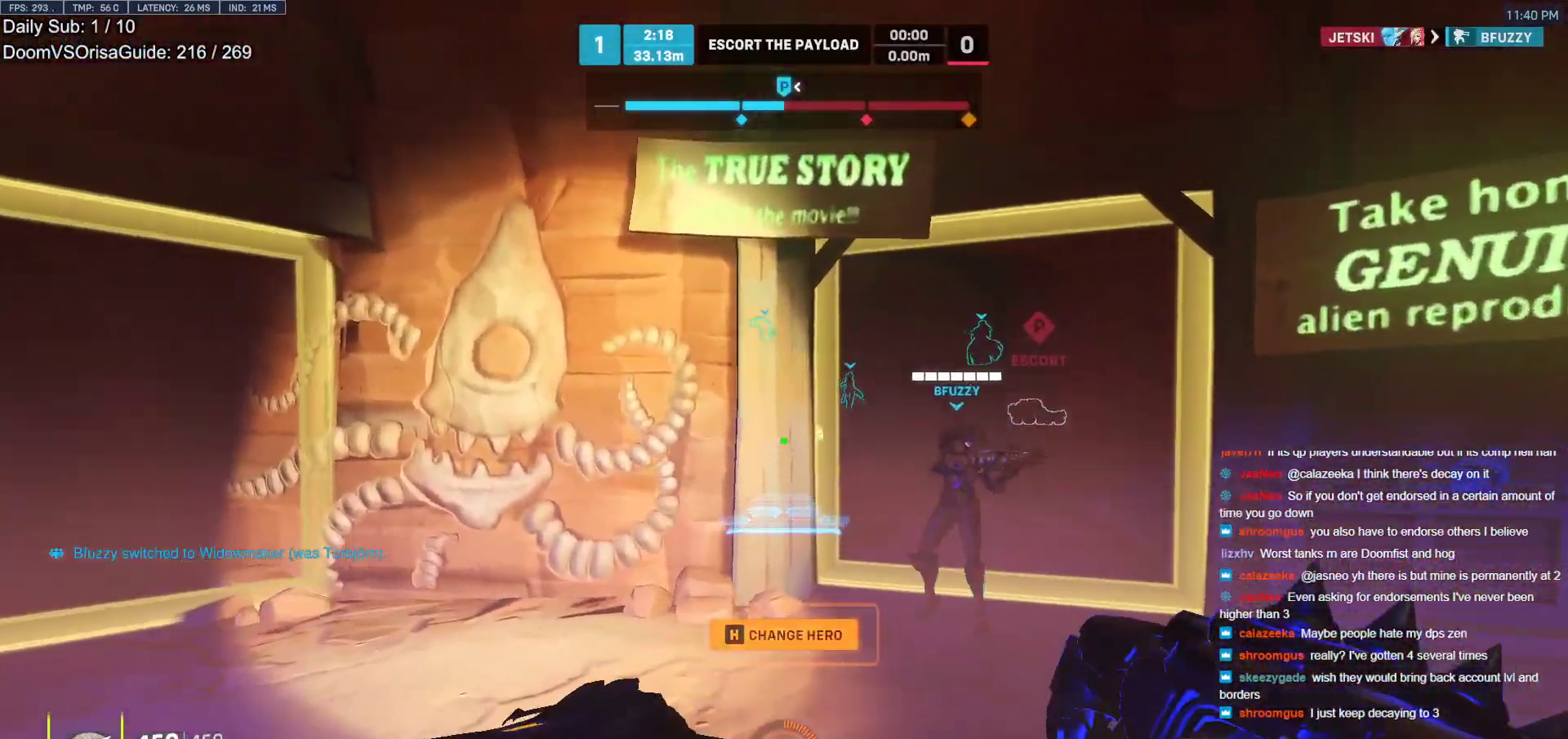
{"keys": ["d"], "mouse": ["right"], "events": [[133, "space", "up"], [467, "w", "up"]]}
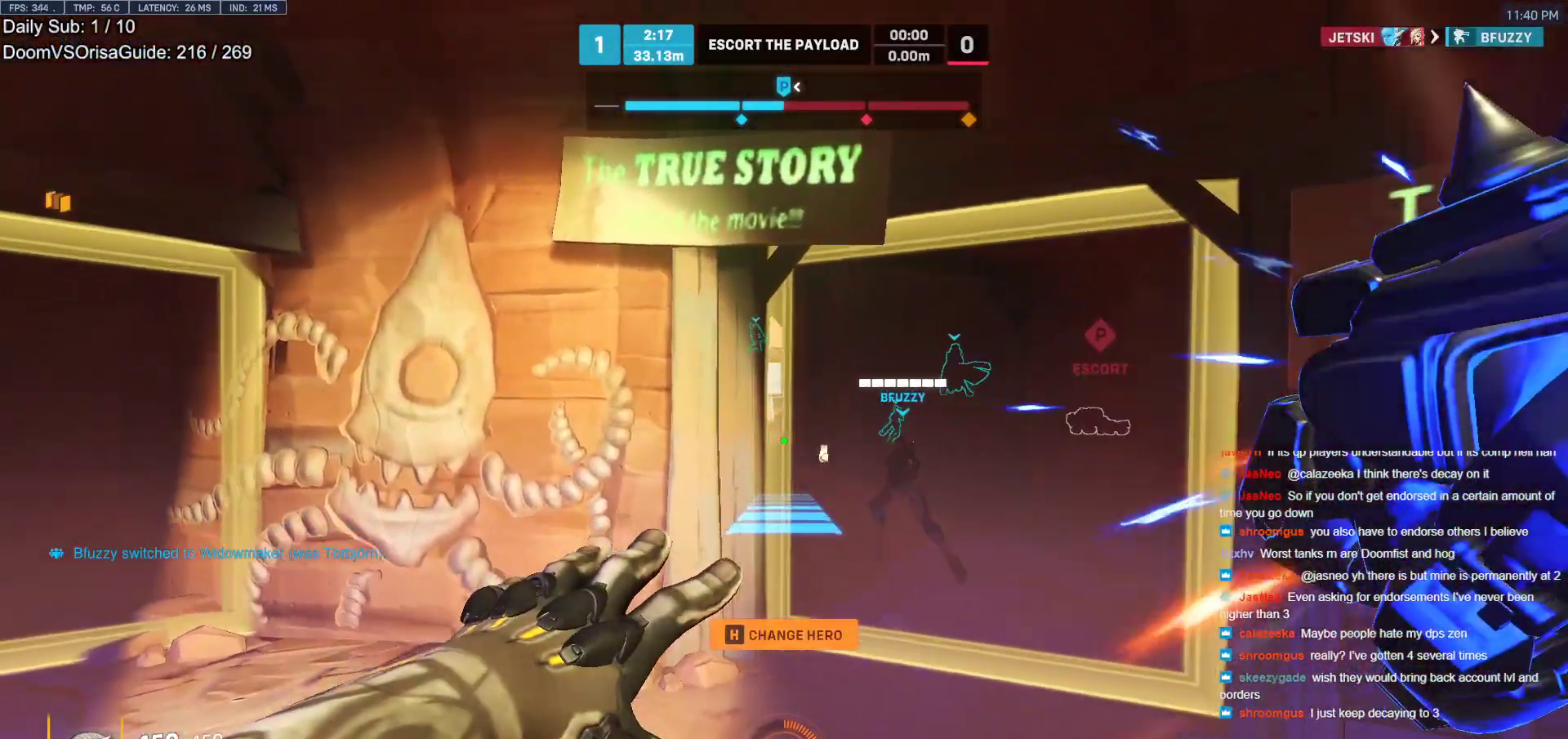
{"keys": ["w"], "mouse": [], "events": [[150, "w", "down"], [483, "d", "up"], [483, "mouse_right", "up"]]}